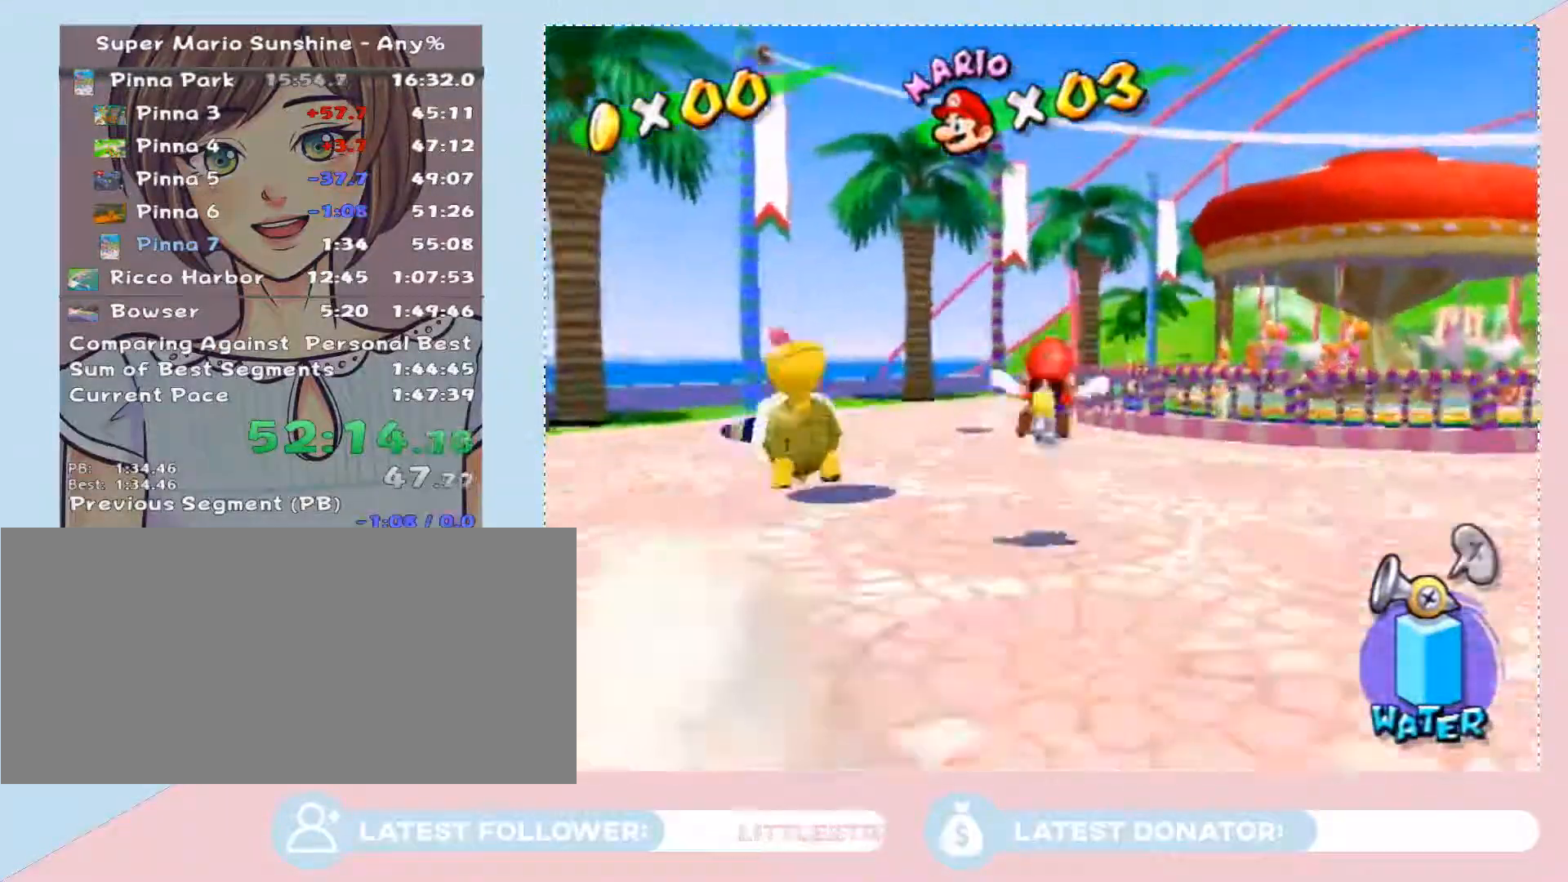
Gameplay with a controller (Nintendo layout); each line is a JSON object with the inputs held at the frame after it. "button_events" lists button changes between this image and that frame as [ms after this image, input, new state], when the widget could be followed in between (sticks are given only as held states). Not read: L3 R3.
{"buttons": ["A"], "left_stick": "up", "right_stick": "center", "button_events": [[100, "B", "down"], [167, "B", "up"], [450, "A", "down"]]}
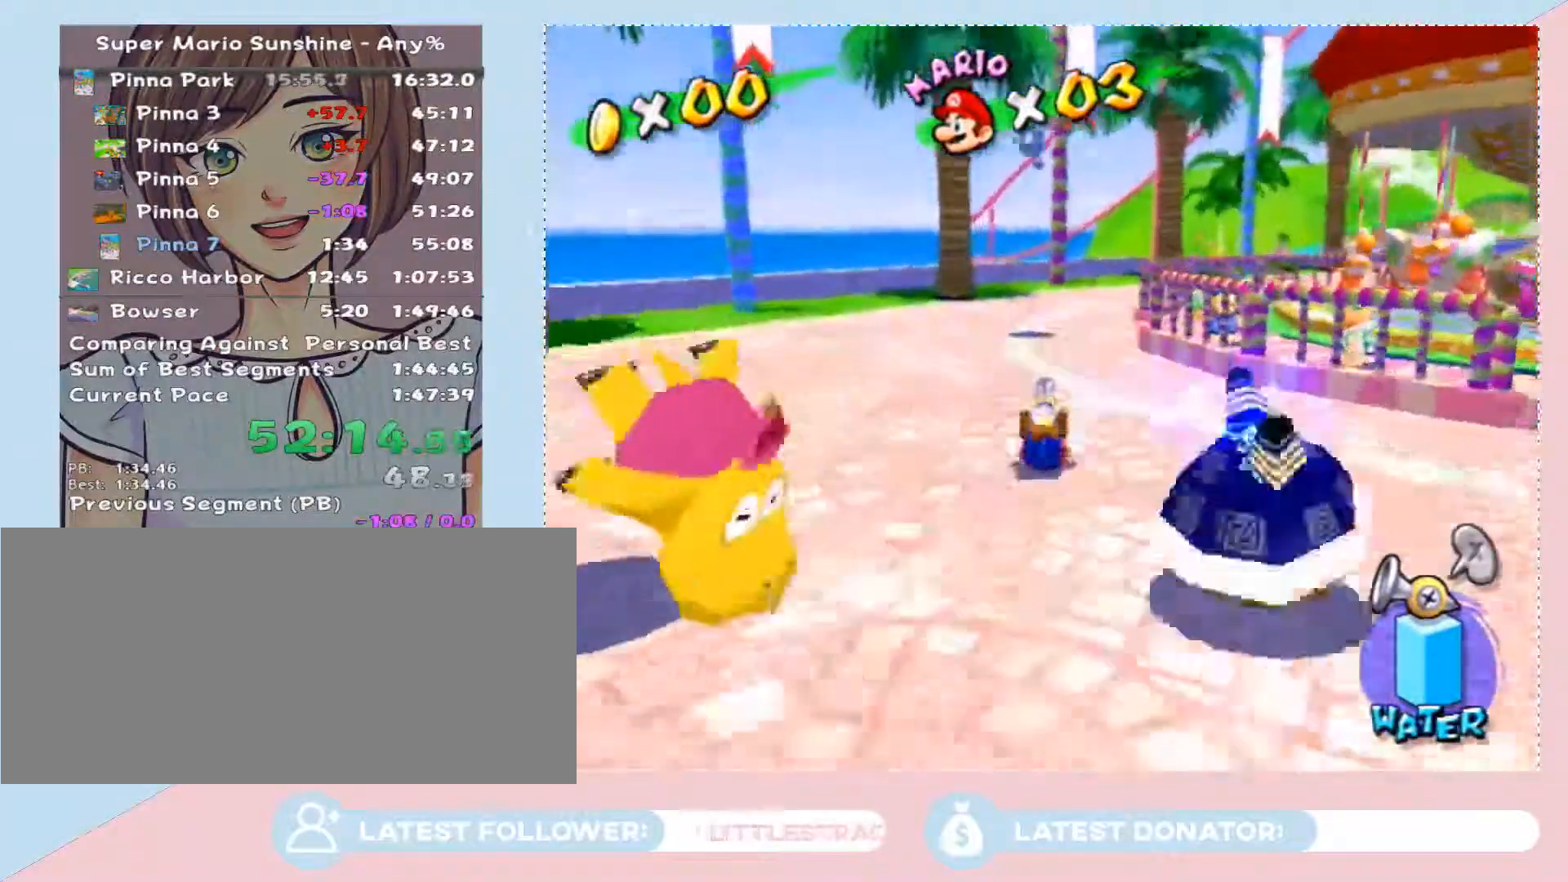
{"buttons": ["R2"], "left_stick": "up", "right_stick": "center", "button_events": [[17, "A", "up"], [67, "A", "down"], [133, "A", "up"], [350, "R2", "down"]]}
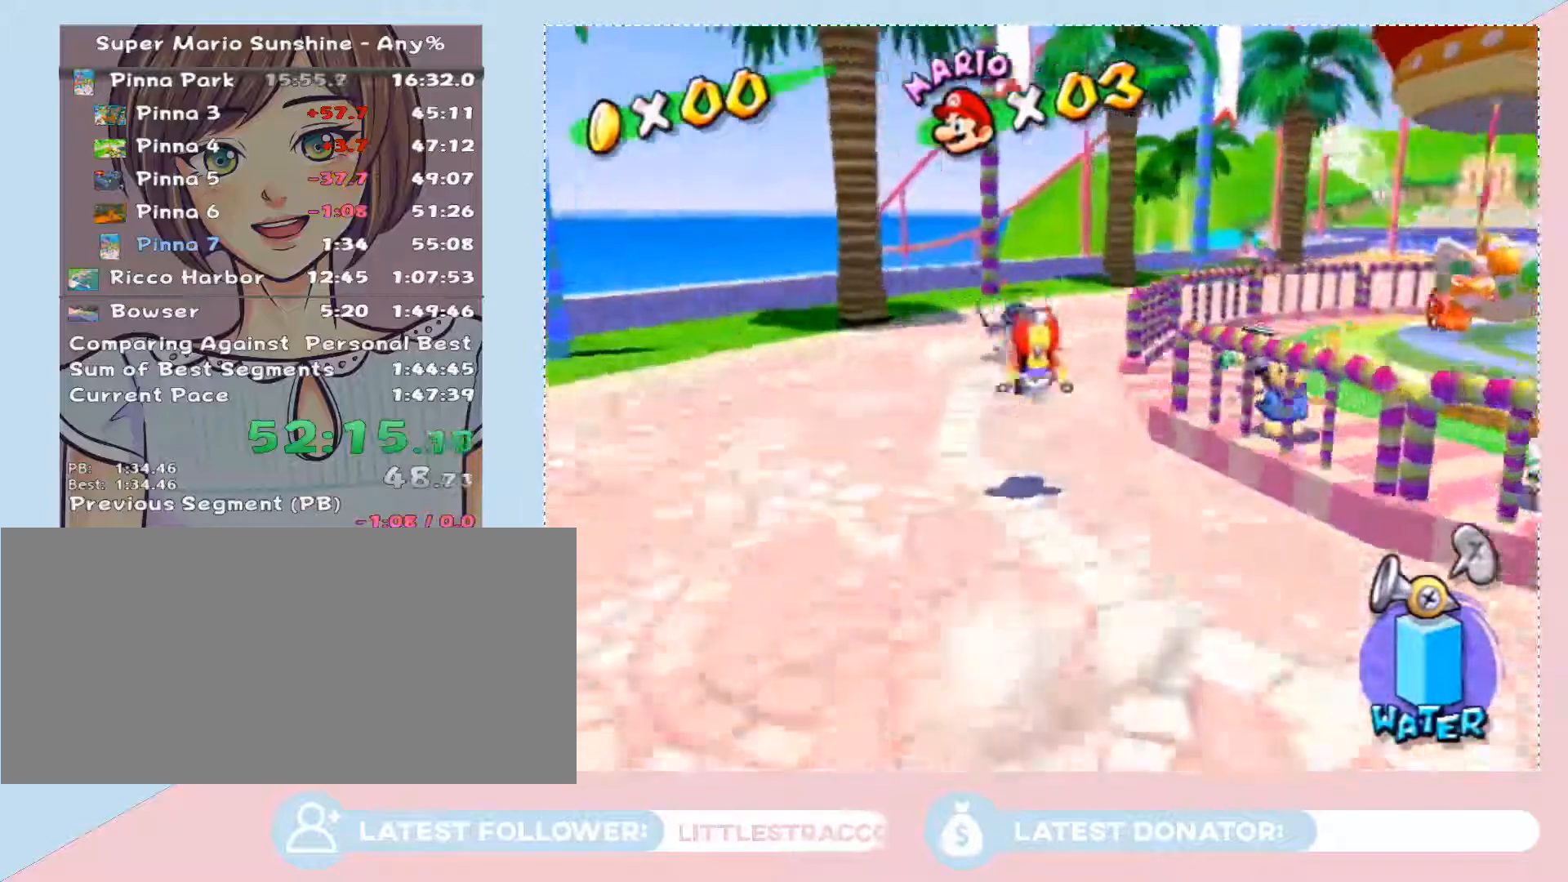
{"buttons": ["R2"], "left_stick": "up", "right_stick": "center", "button_events": []}
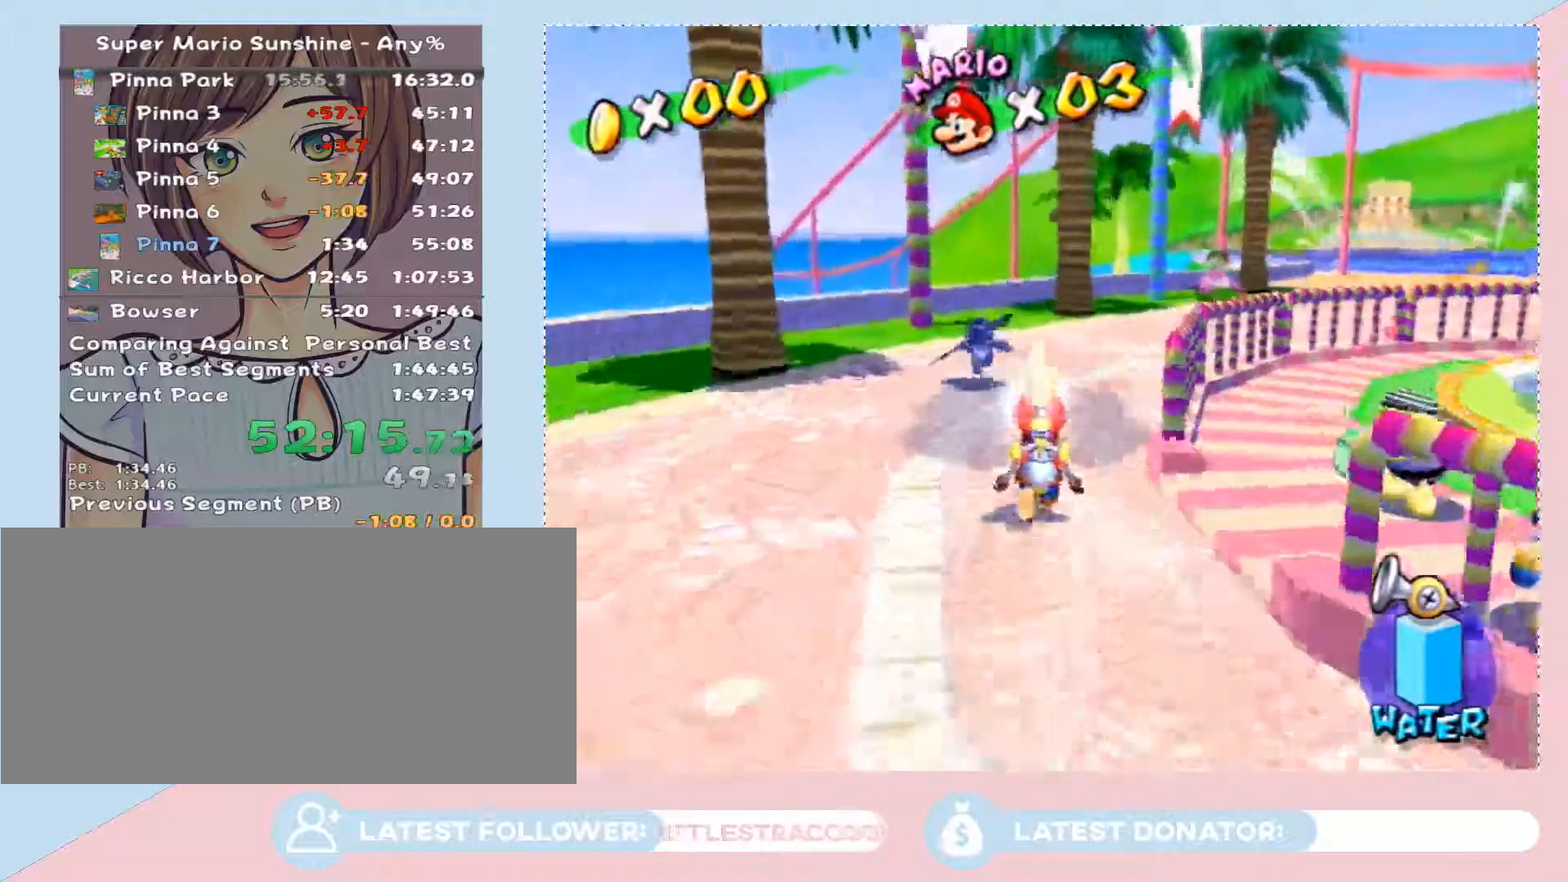
{"buttons": ["R2"], "left_stick": "up", "right_stick": "center", "button_events": [[233, "R2", "up"], [283, "R2", "down"]]}
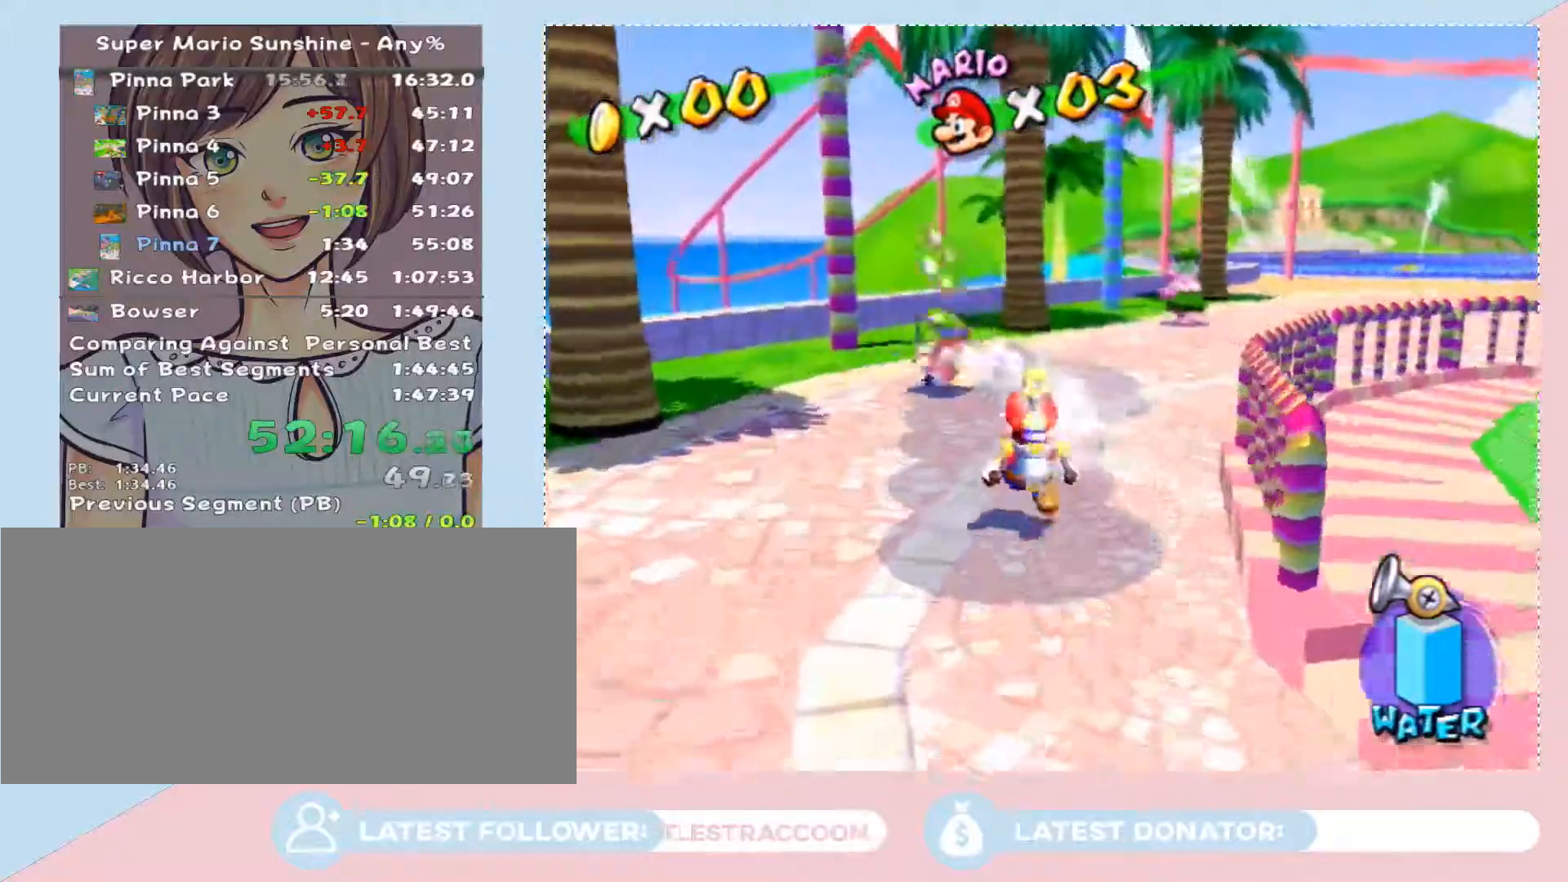
{"buttons": ["R2"], "left_stick": "up-left", "right_stick": "center", "button_events": []}
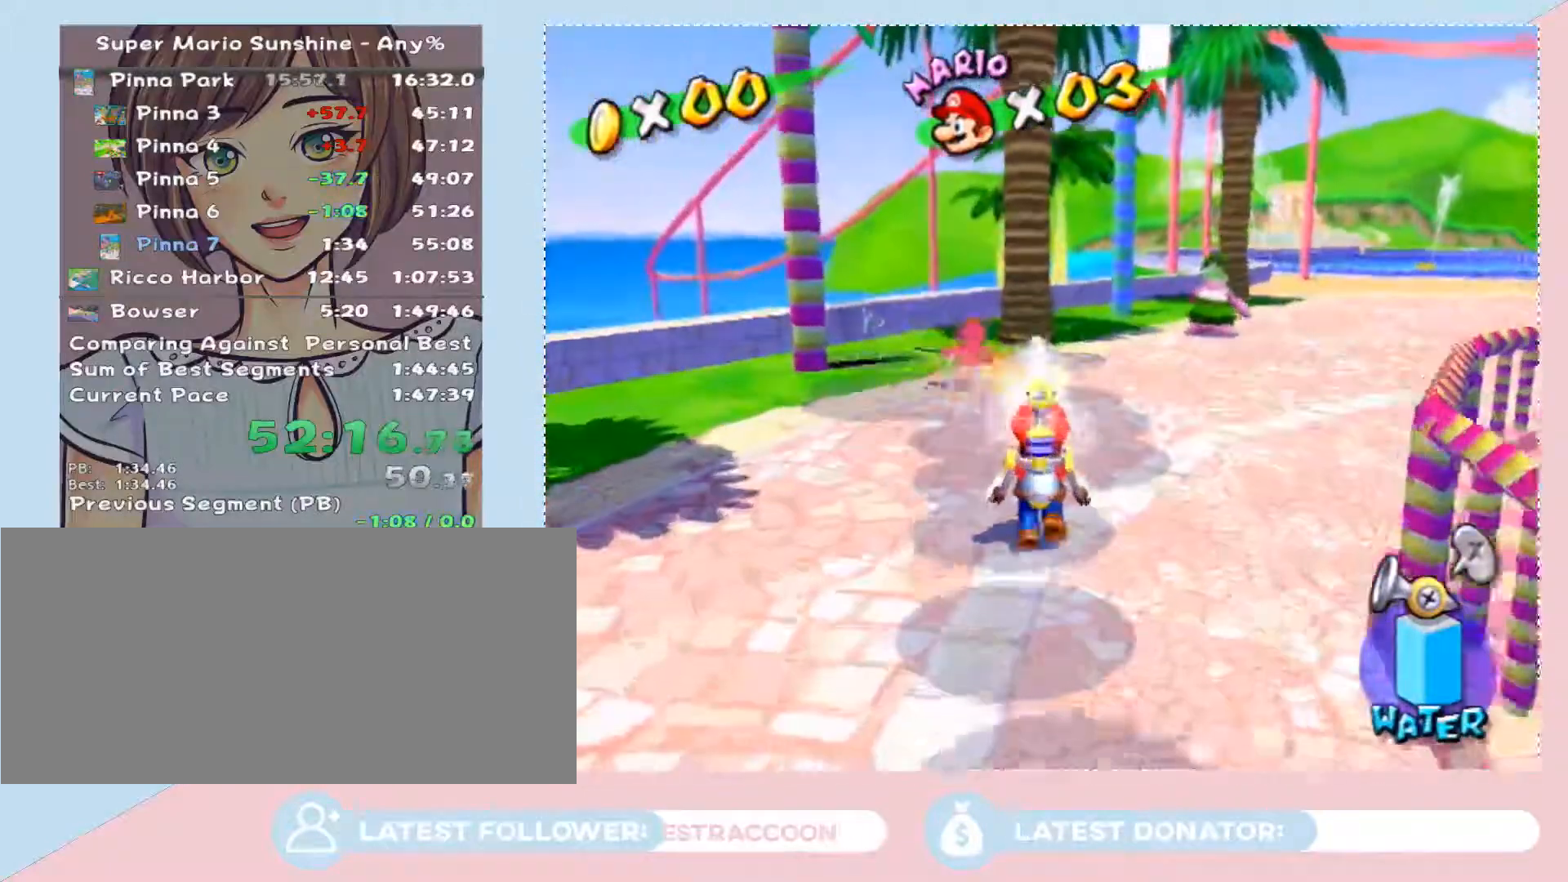
{"buttons": ["R2"], "left_stick": "up", "right_stick": "center", "button_events": []}
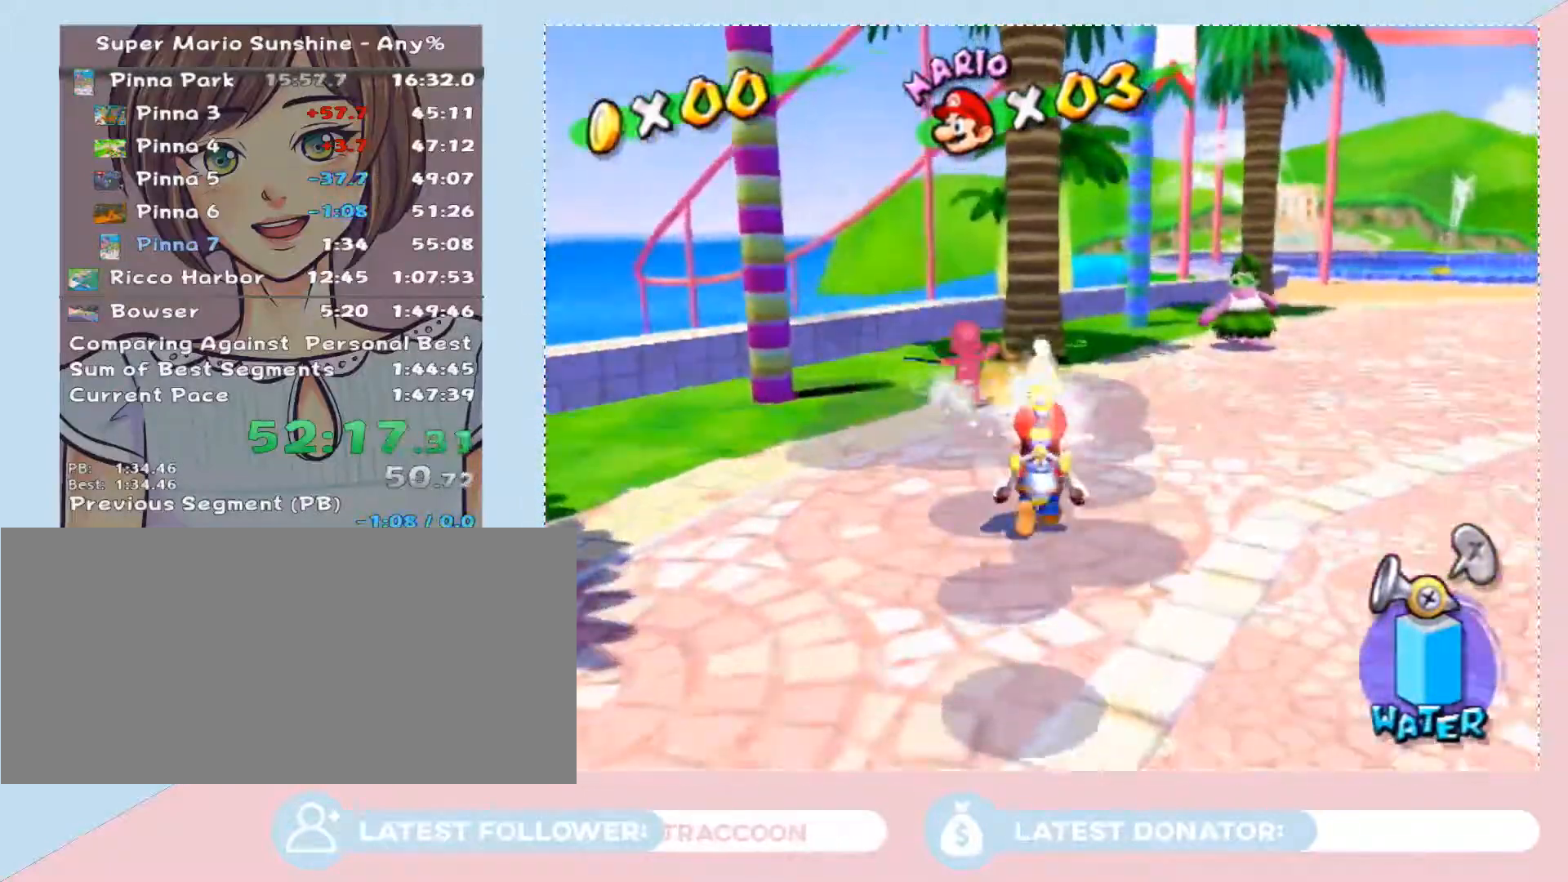
{"buttons": [], "left_stick": "center", "right_stick": "right", "button_events": [[383, "R2", "up"]]}
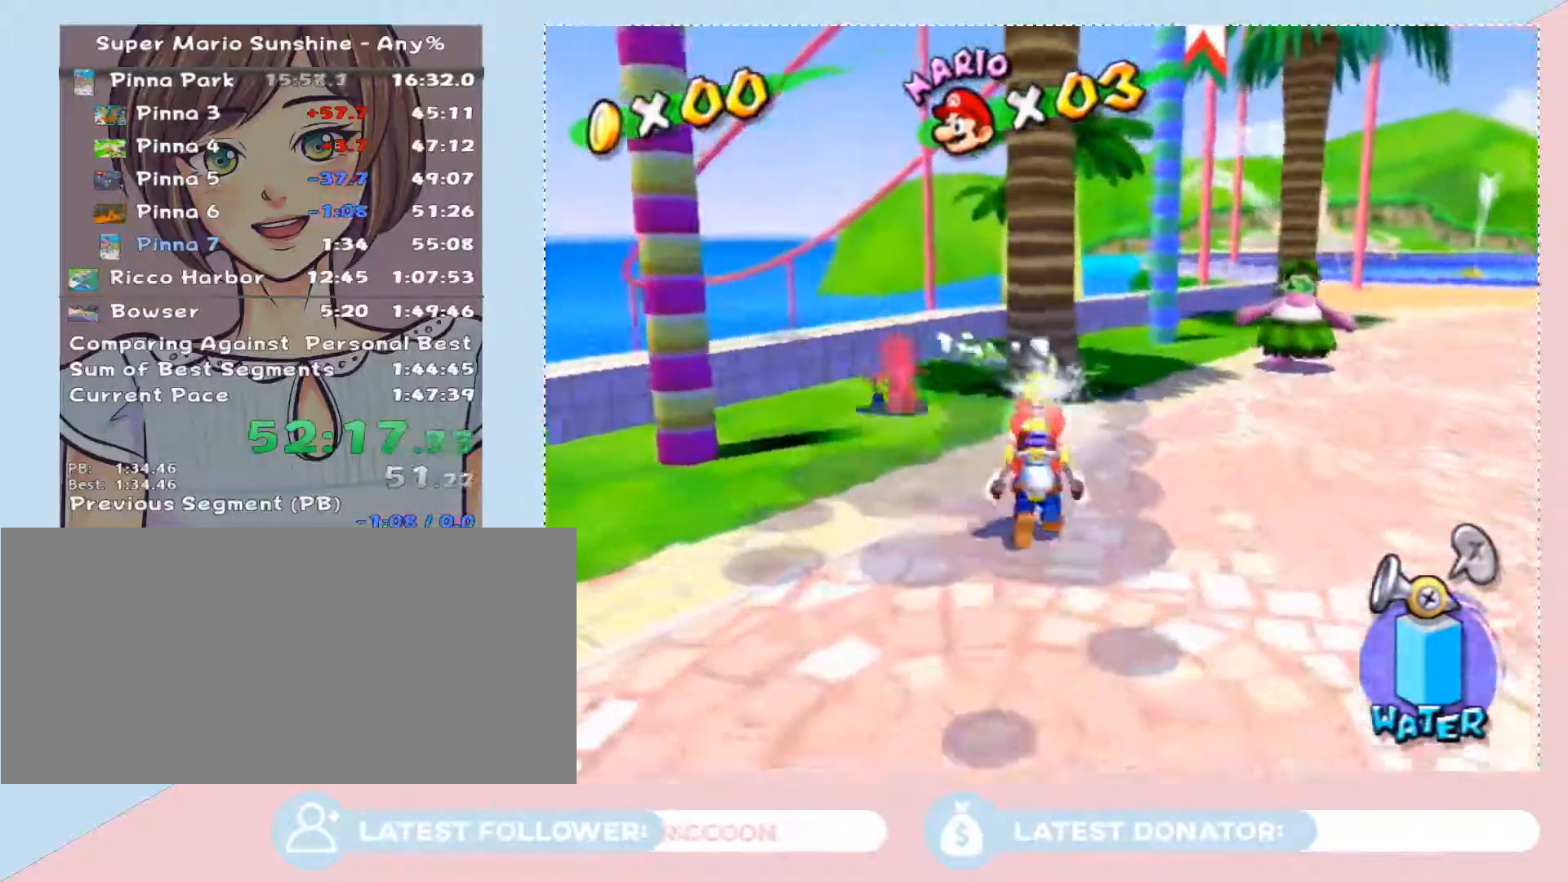
{"buttons": [], "left_stick": "up-right", "right_stick": "center", "button_events": [[33, "R2", "down"], [200, "R2", "up"]]}
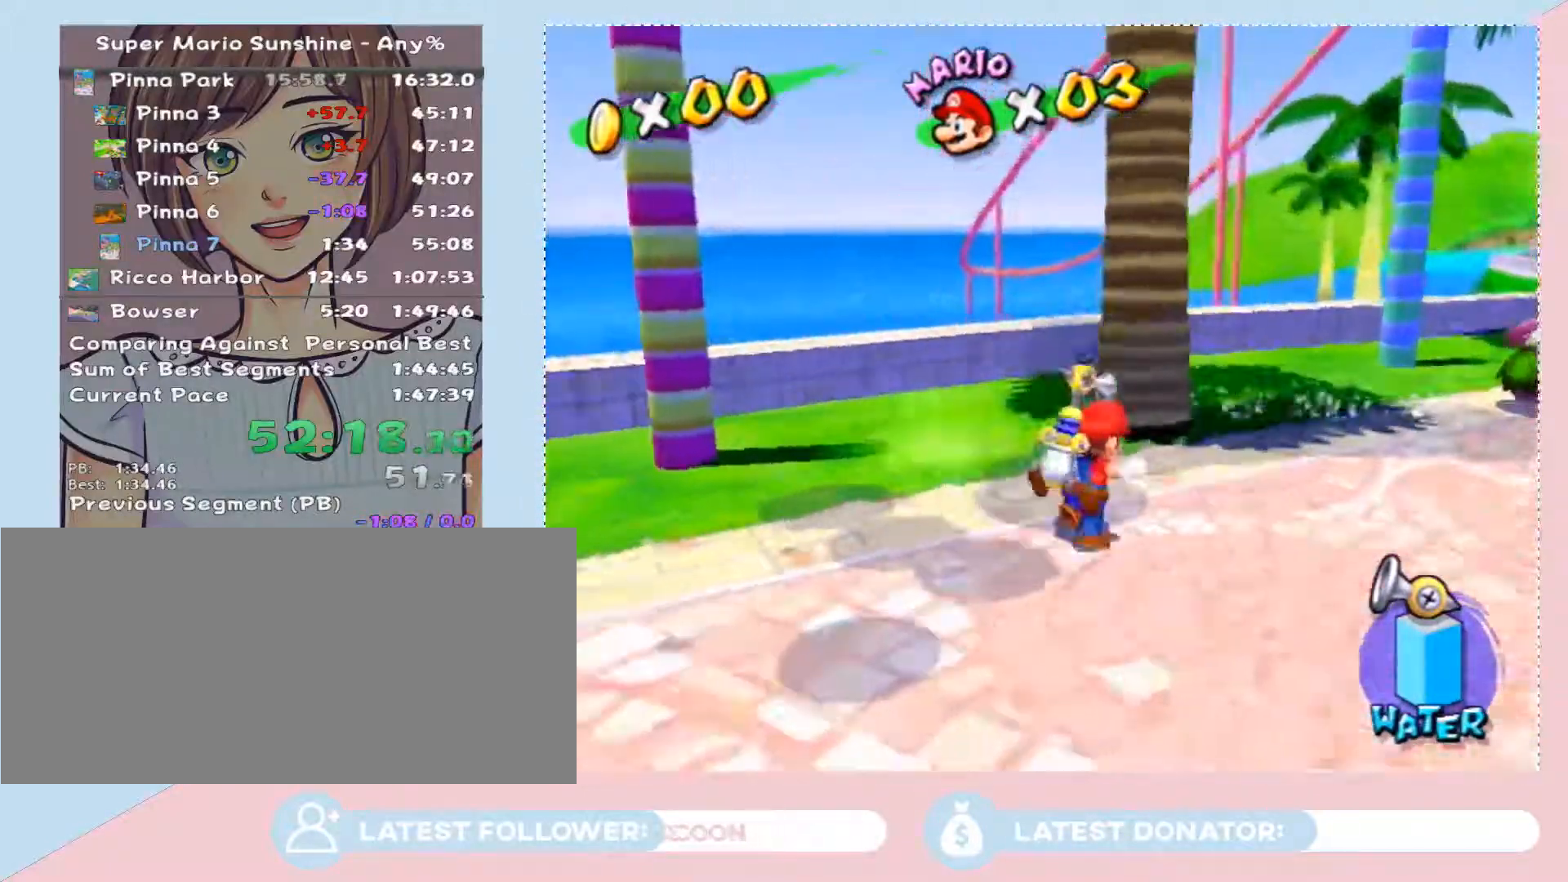
{"buttons": ["R2"], "left_stick": "center", "right_stick": "center", "button_events": [[67, "R2", "down"]]}
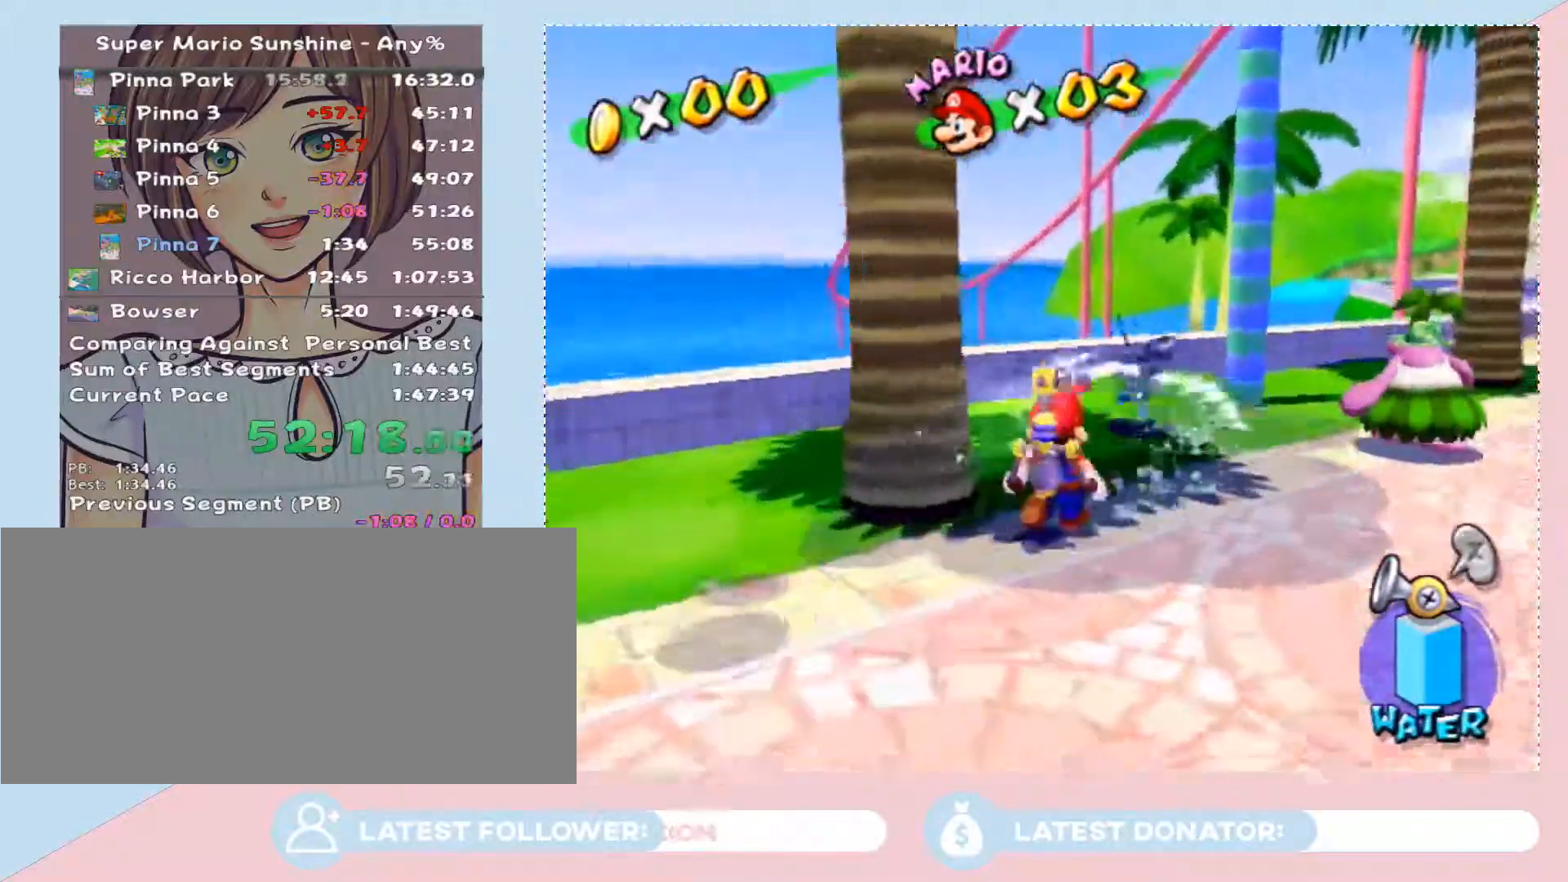
{"buttons": ["R2"], "left_stick": "up-right", "right_stick": "up", "button_events": []}
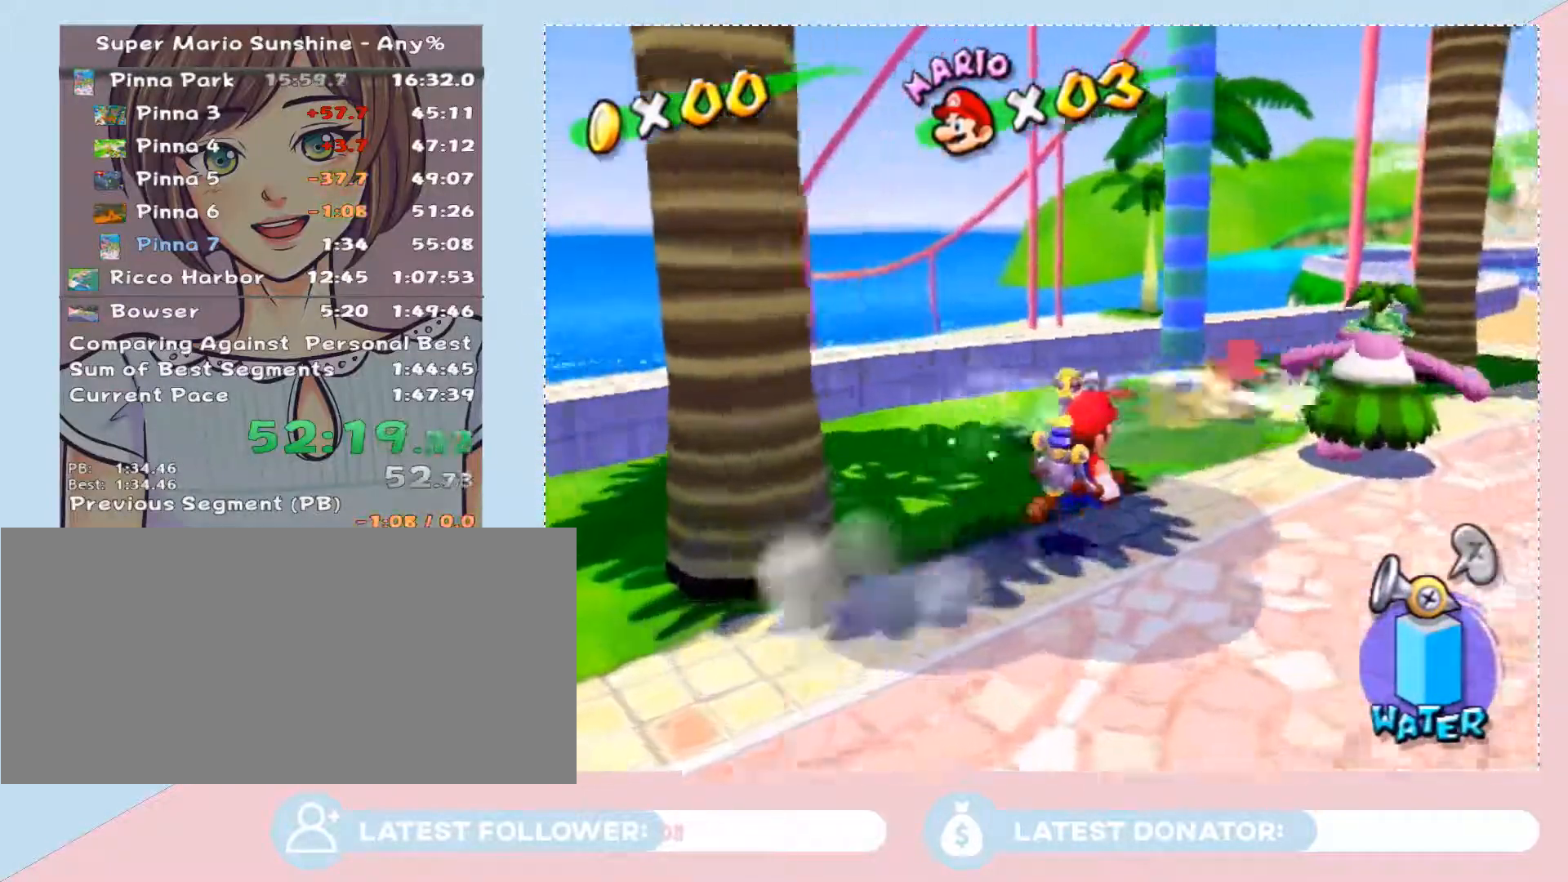
{"buttons": ["R2"], "left_stick": "up-right", "right_stick": "up-left", "button_events": []}
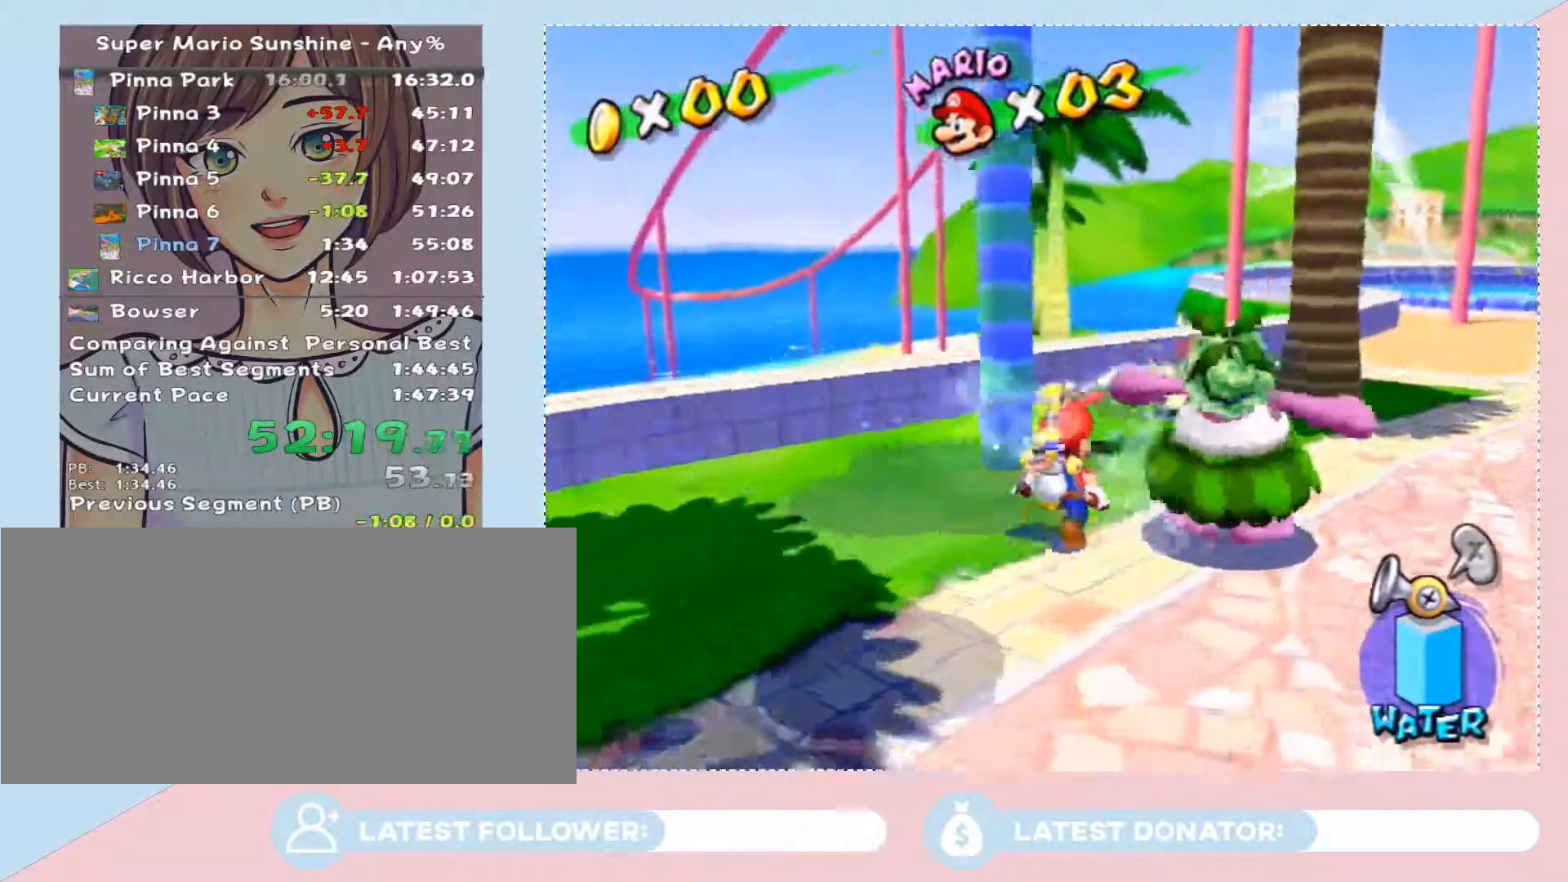
{"buttons": ["R2"], "left_stick": "up", "right_stick": "center", "button_events": []}
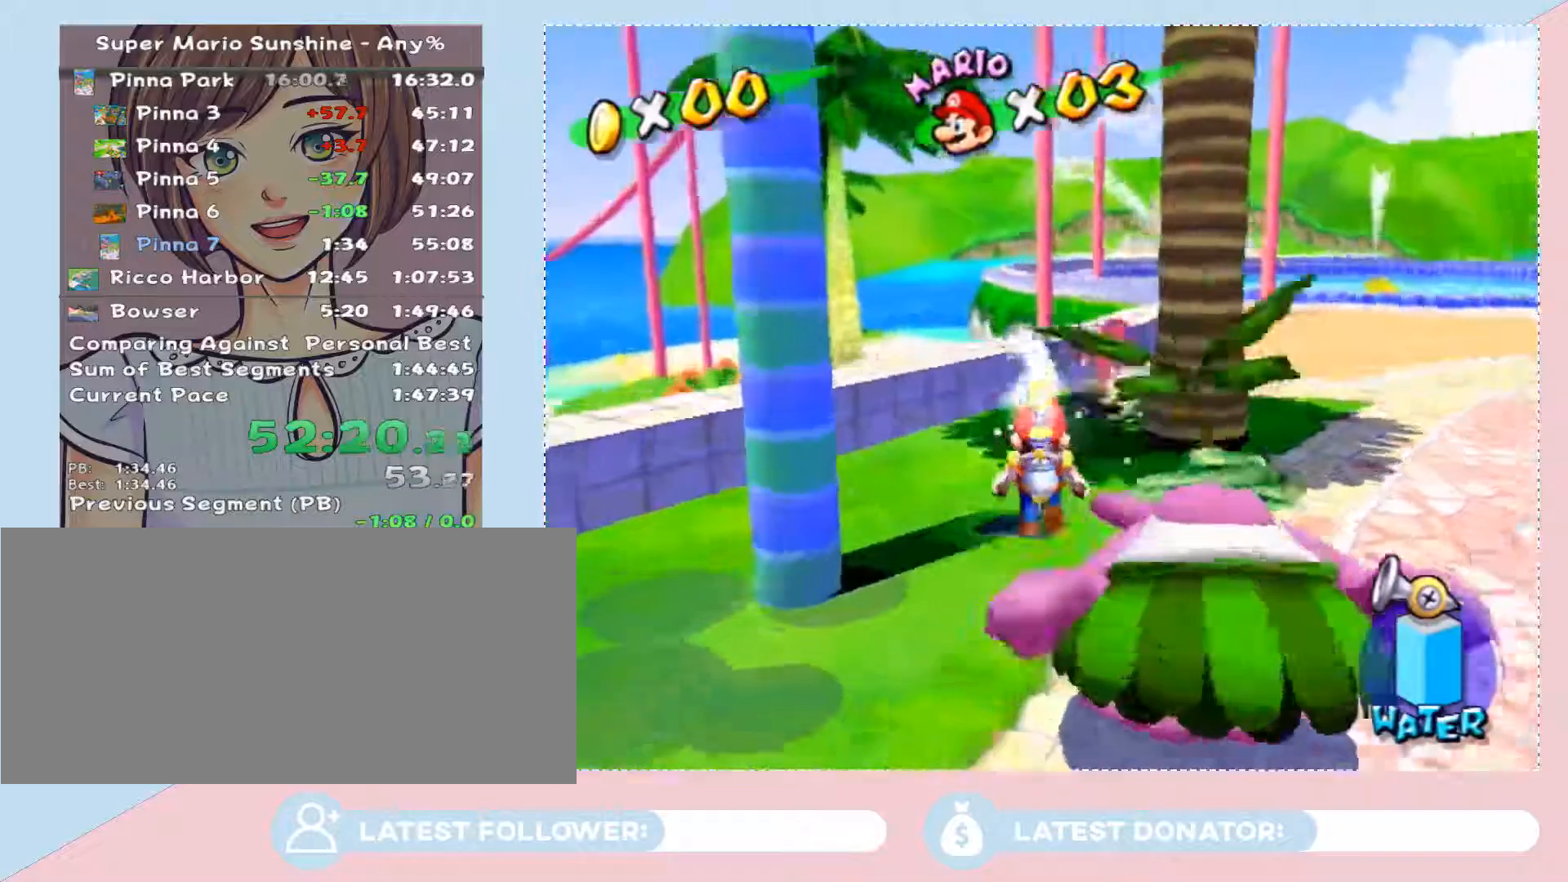
{"buttons": ["R2"], "left_stick": "up", "right_stick": "up-left", "button_events": []}
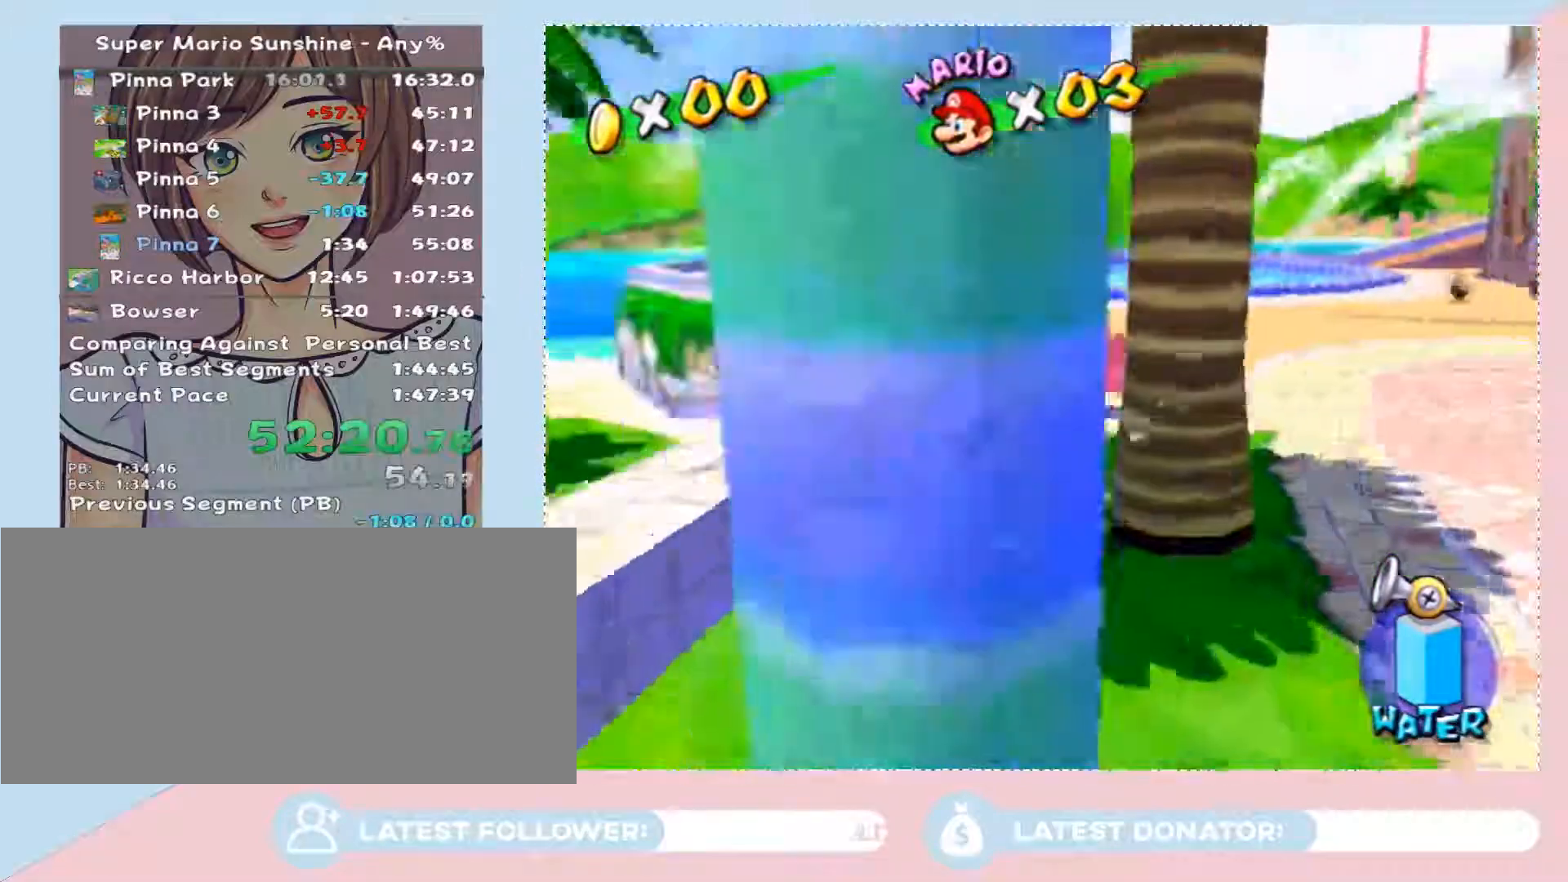
{"buttons": ["R2"], "left_stick": "up", "right_stick": "center", "button_events": []}
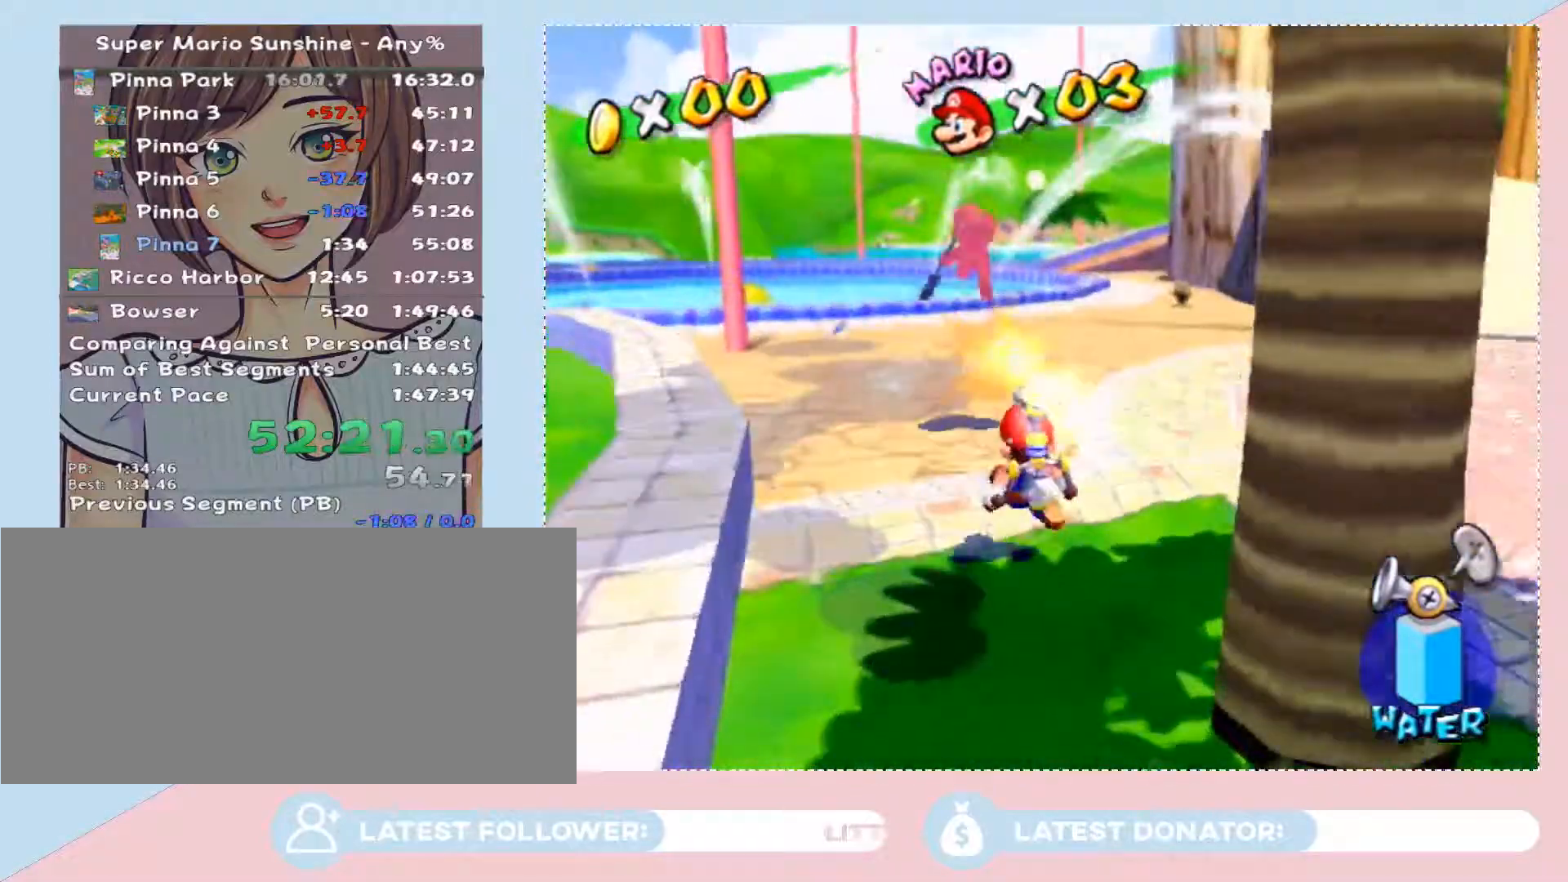
{"buttons": ["R2"], "left_stick": "up", "right_stick": "center", "button_events": []}
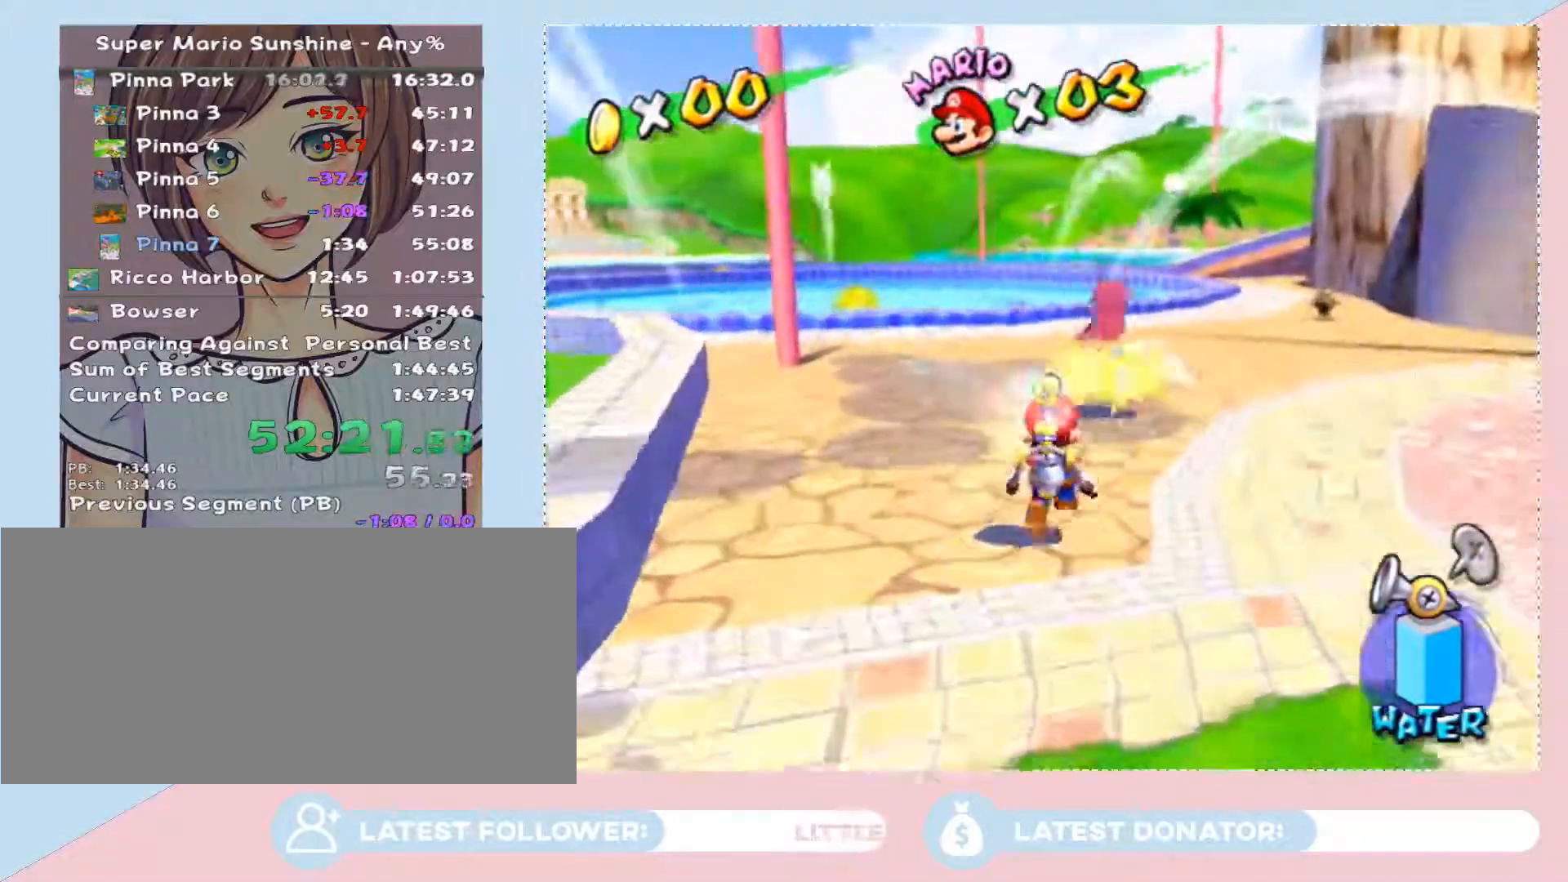
{"buttons": ["R2"], "left_stick": "up-right", "right_stick": "center", "button_events": []}
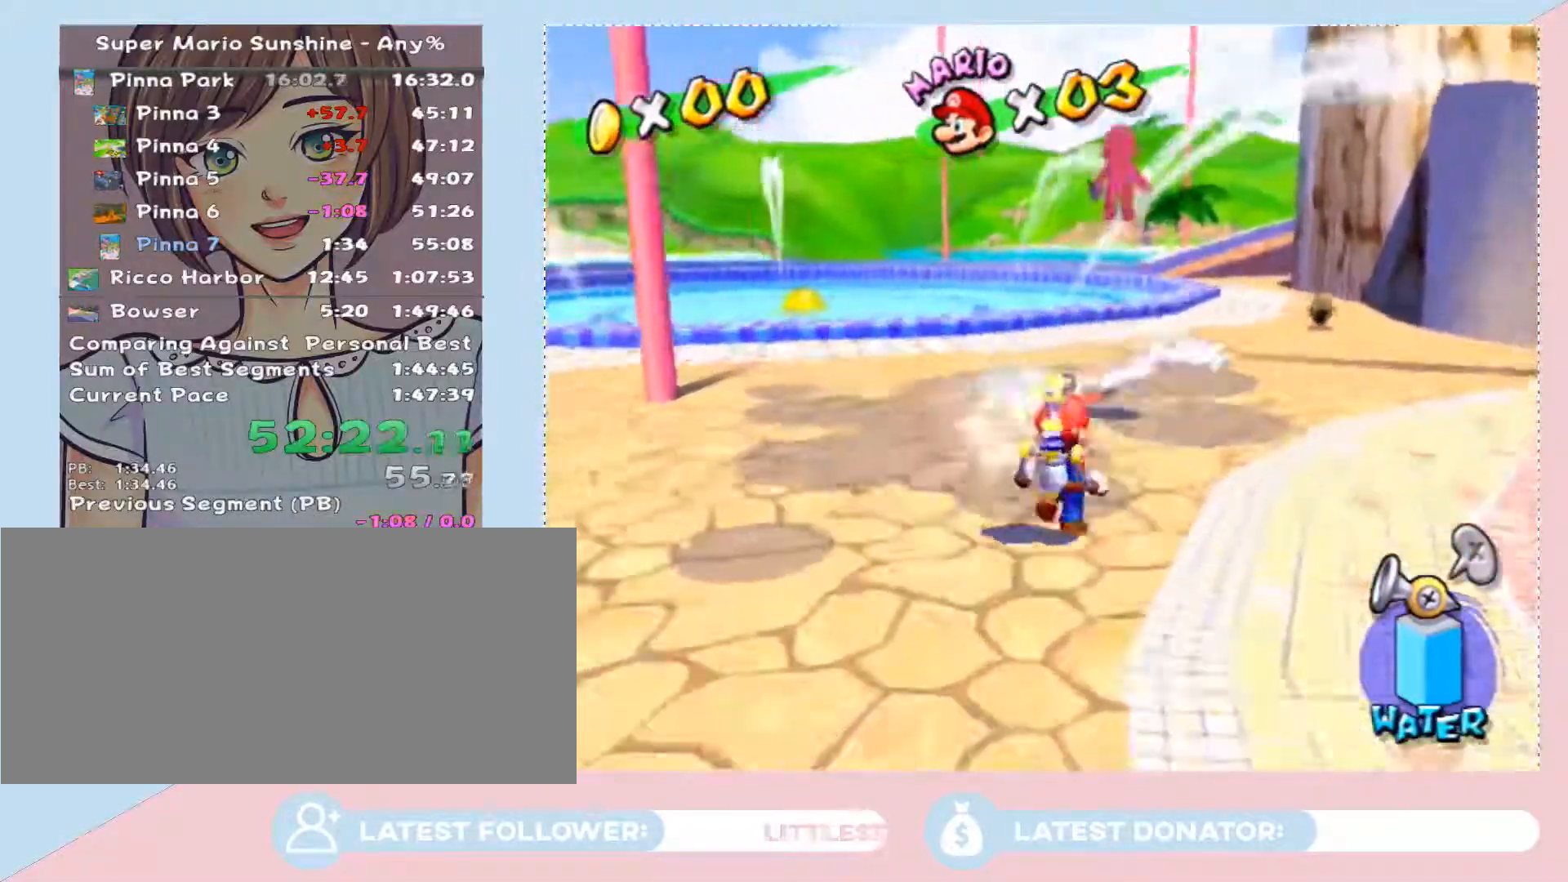
{"buttons": ["R2"], "left_stick": "up", "right_stick": "center", "button_events": [[100, "R2", "up"], [200, "R2", "down"]]}
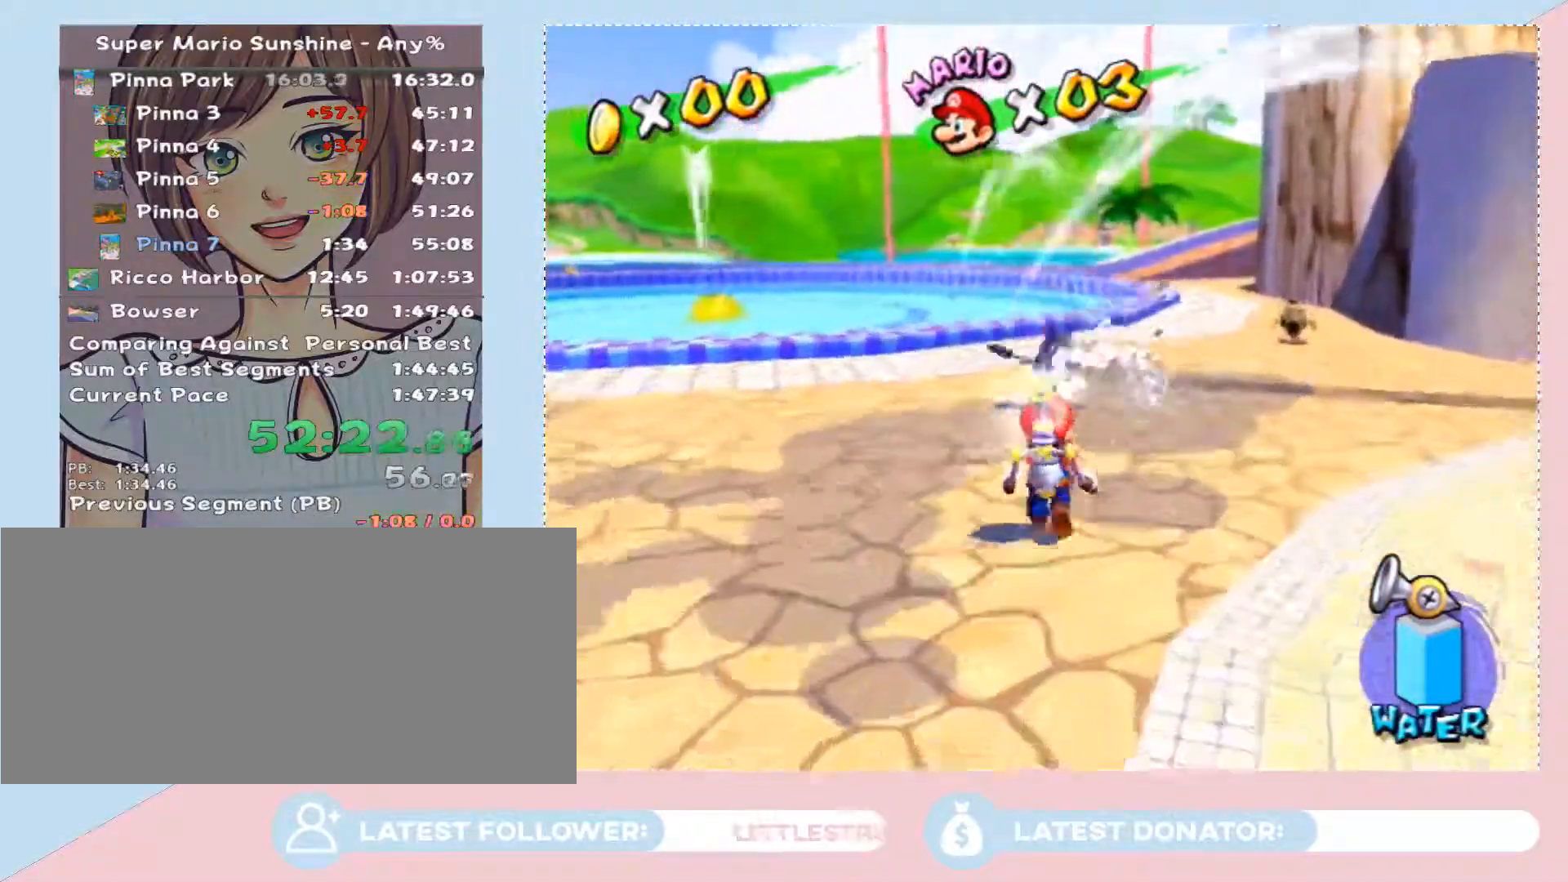
{"buttons": ["R2"], "left_stick": "up", "right_stick": "center", "button_events": []}
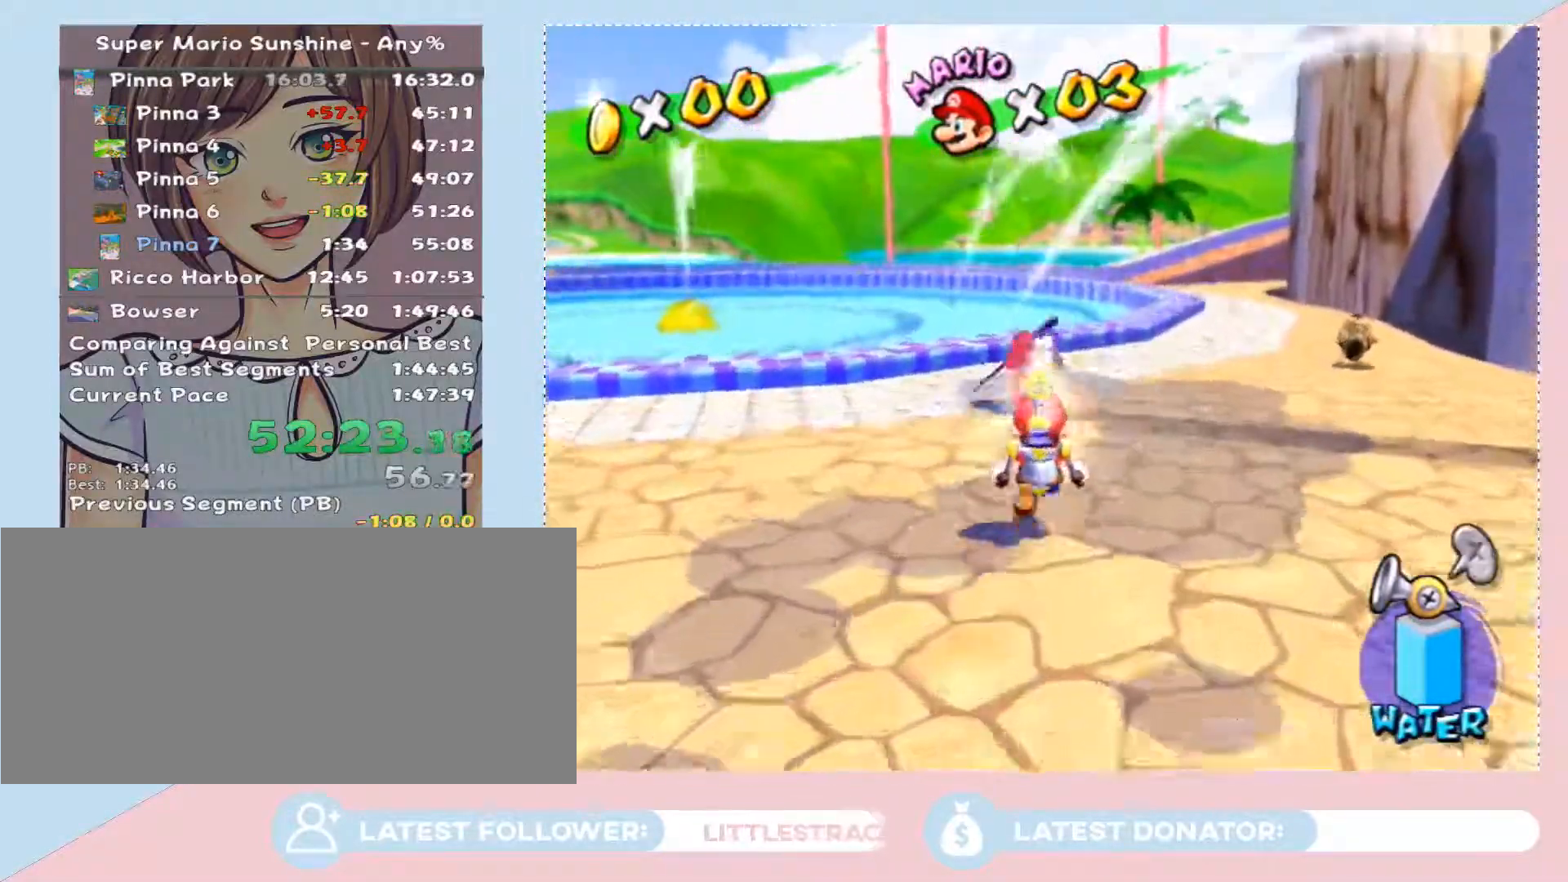
{"buttons": ["R2"], "left_stick": "up", "right_stick": "center", "button_events": []}
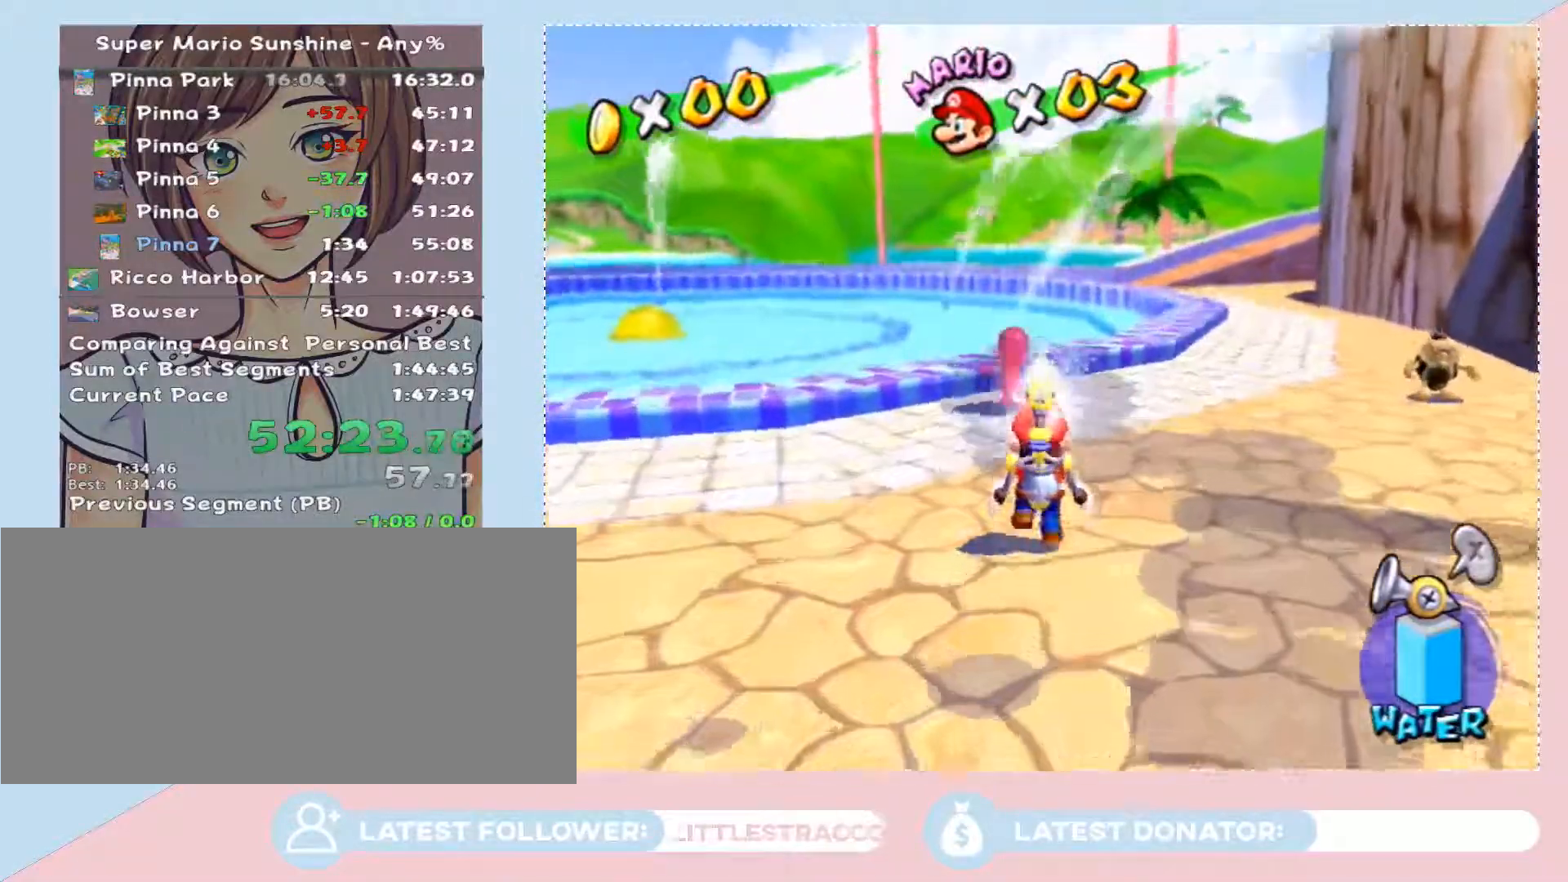
{"buttons": ["R2"], "left_stick": "up-right", "right_stick": "center", "button_events": []}
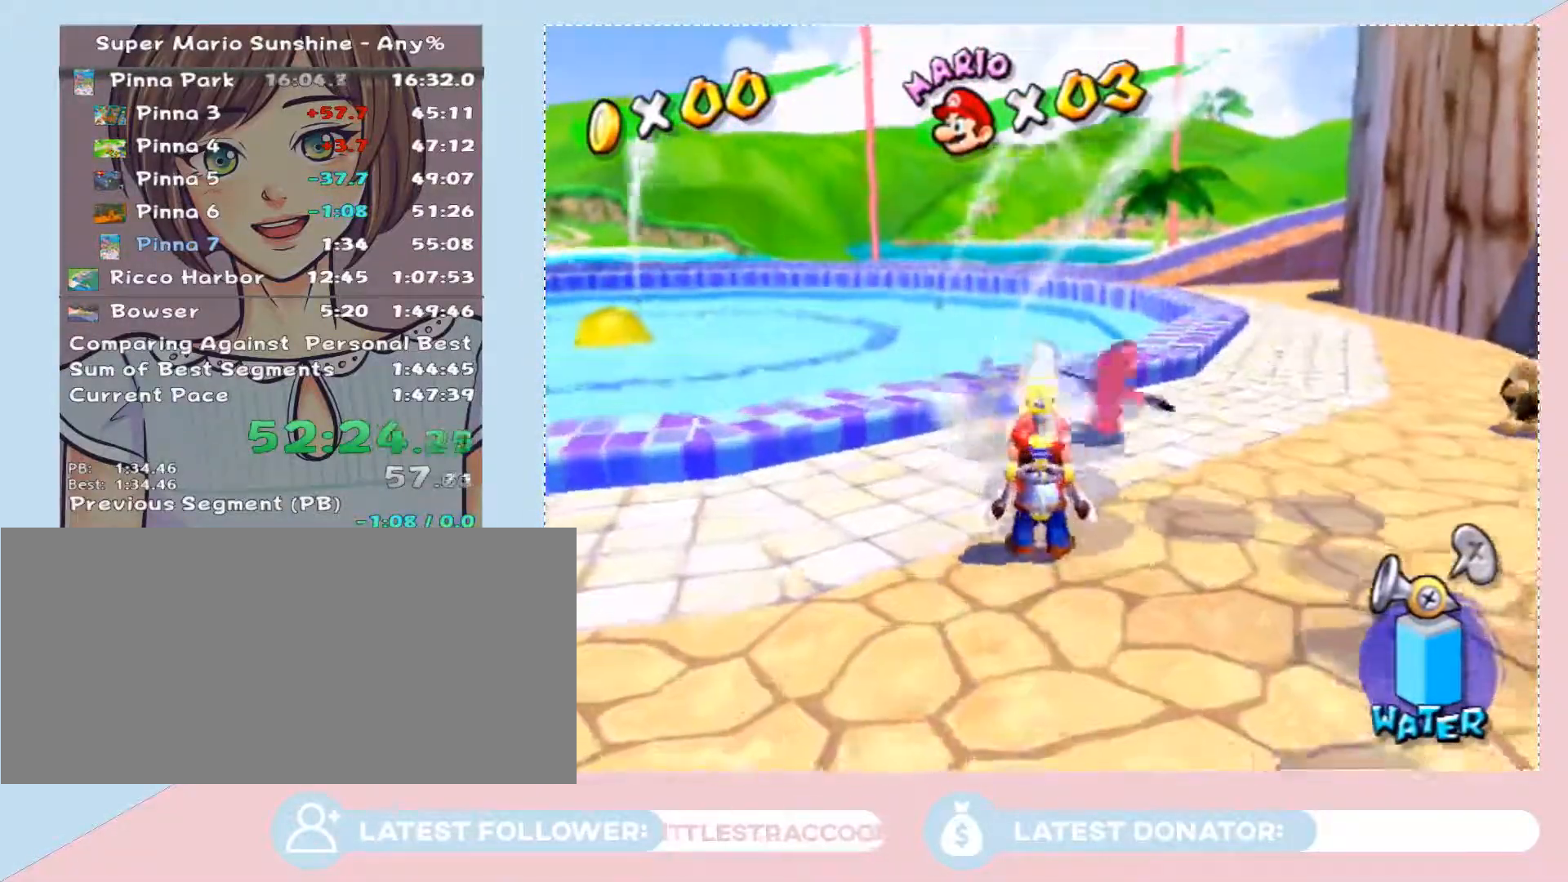
{"buttons": [], "left_stick": "up-right", "right_stick": "center", "button_events": [[483, "R2", "up"]]}
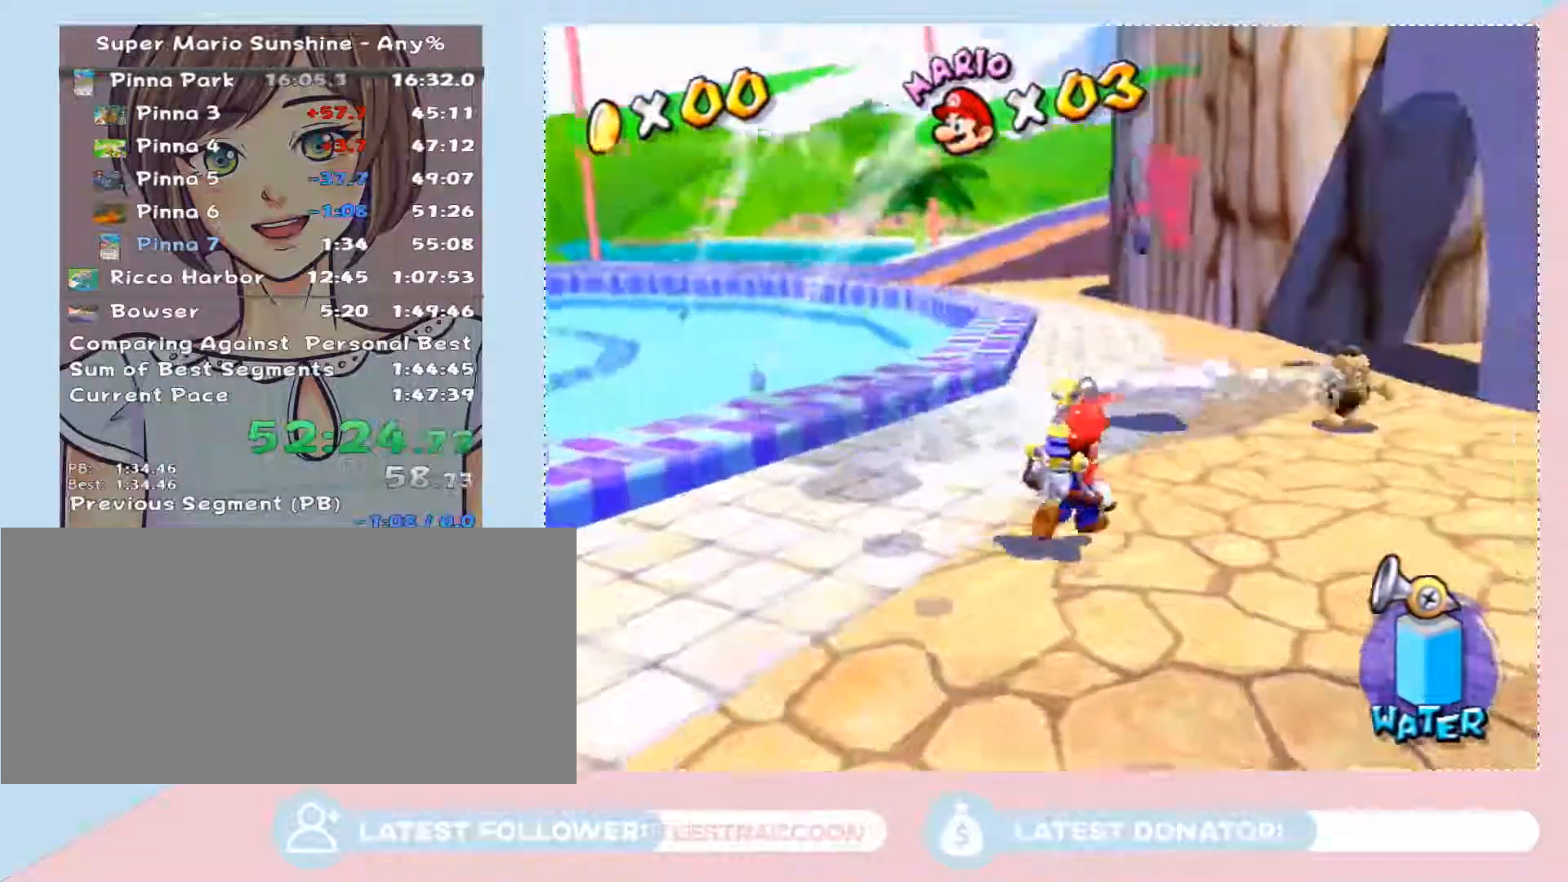
{"buttons": ["R2"], "left_stick": "up-right", "right_stick": "left", "button_events": [[67, "R2", "down"]]}
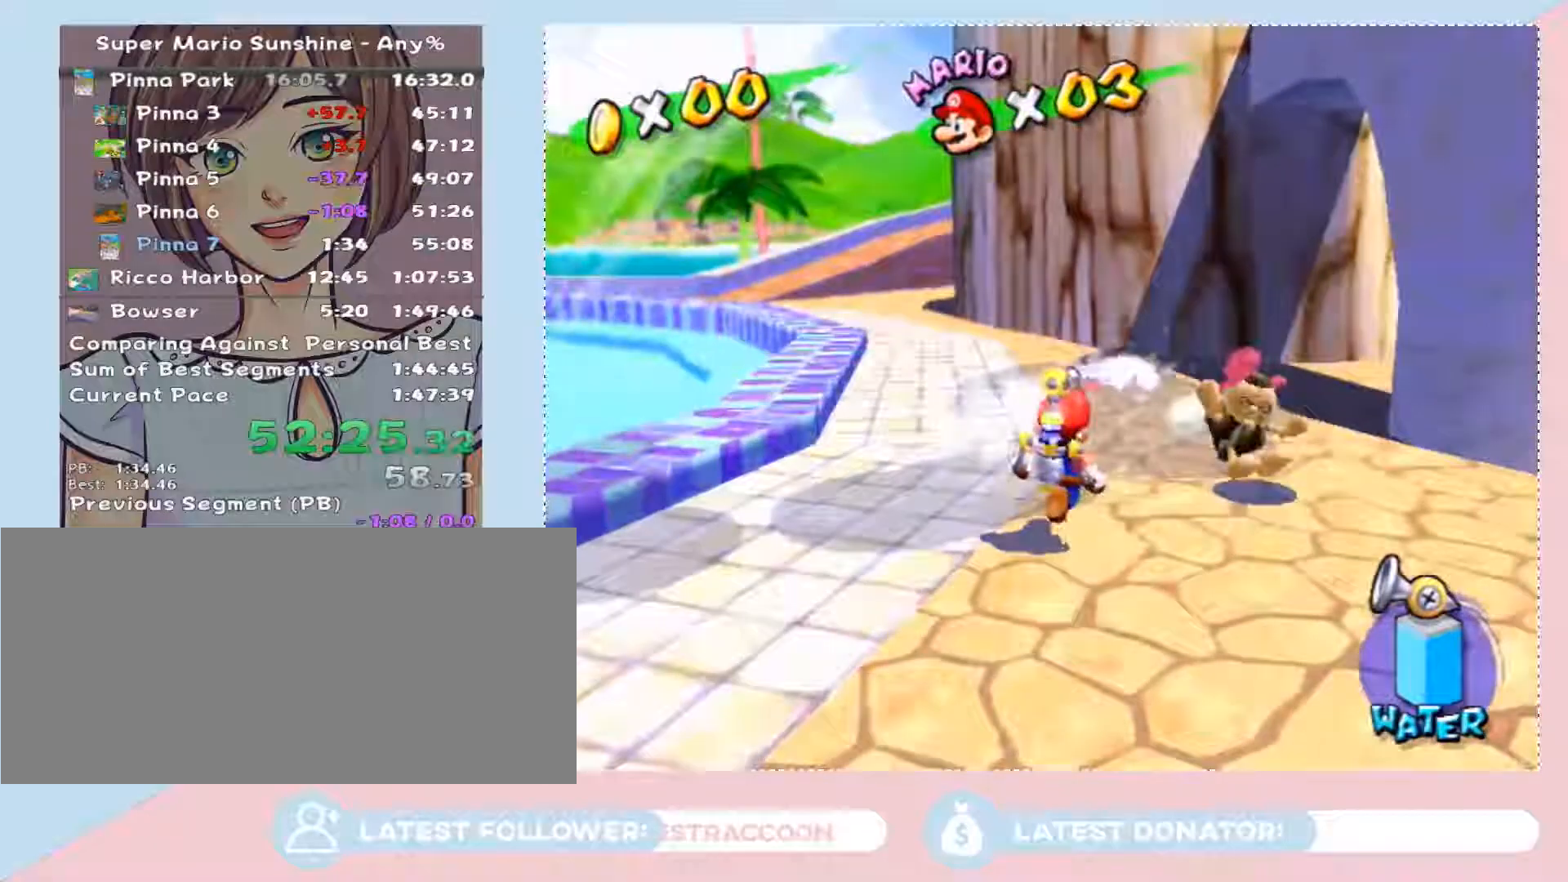
{"buttons": ["R2"], "left_stick": "up", "right_stick": "center", "button_events": []}
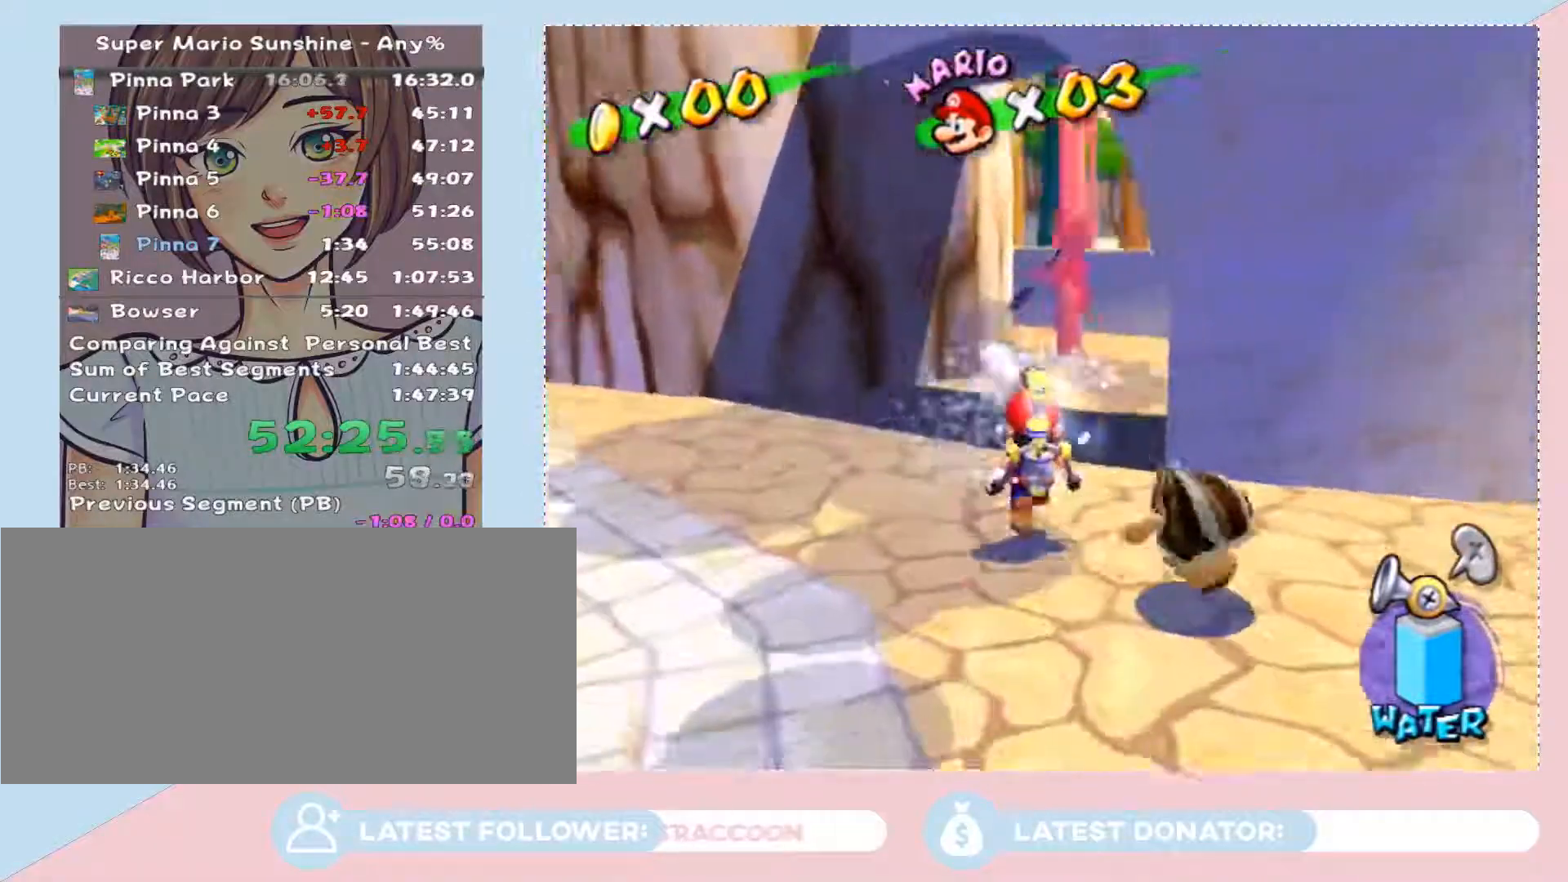
{"buttons": ["R2"], "left_stick": "up", "right_stick": "center", "button_events": []}
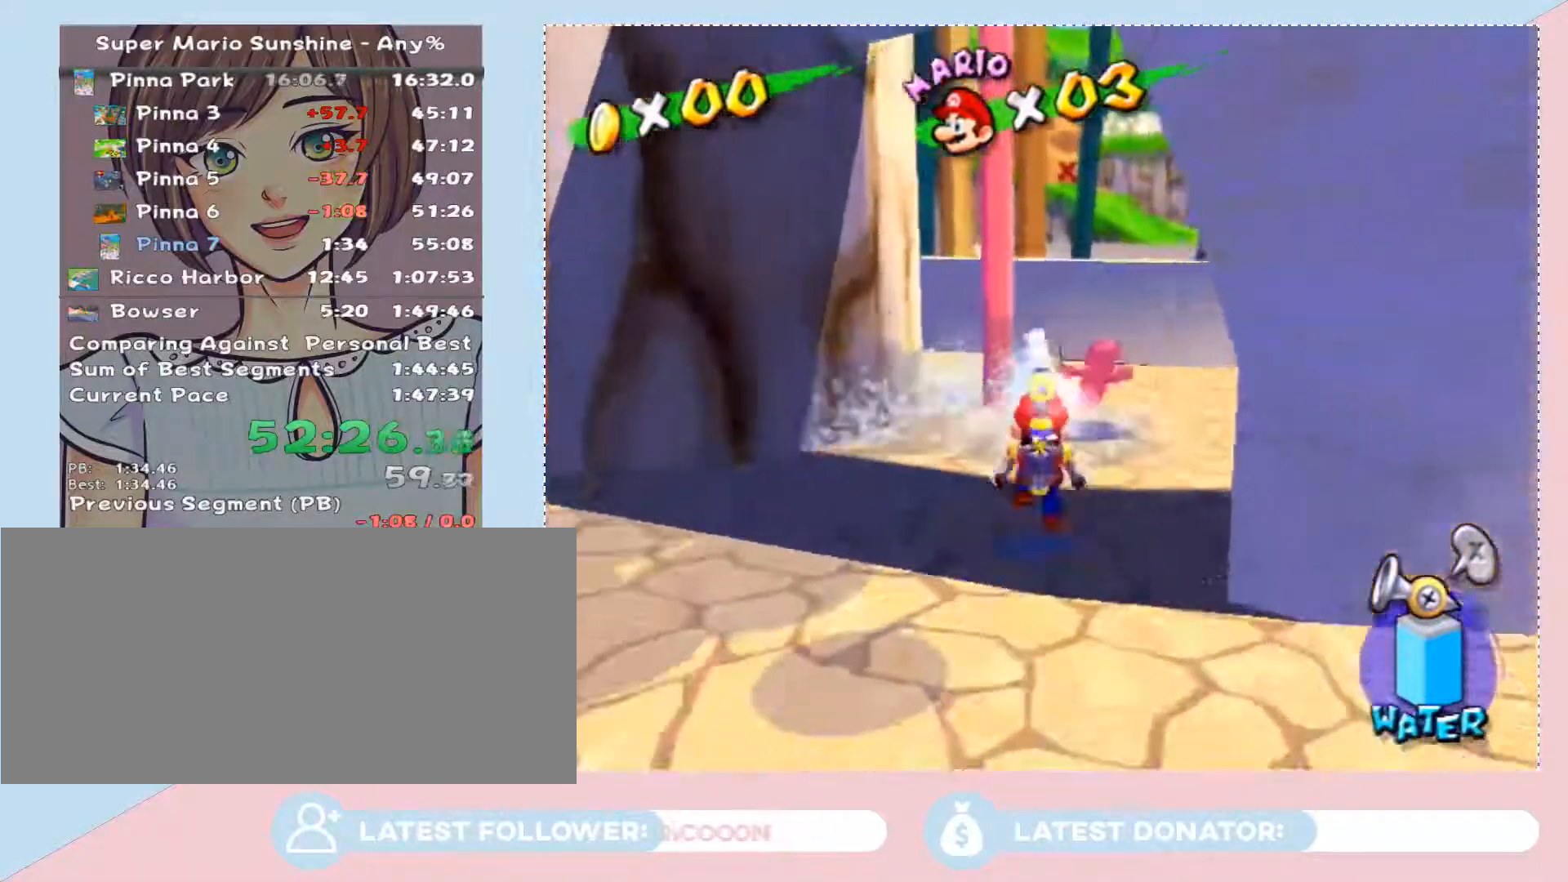
{"buttons": ["R2"], "left_stick": "up-right", "right_stick": "center", "button_events": []}
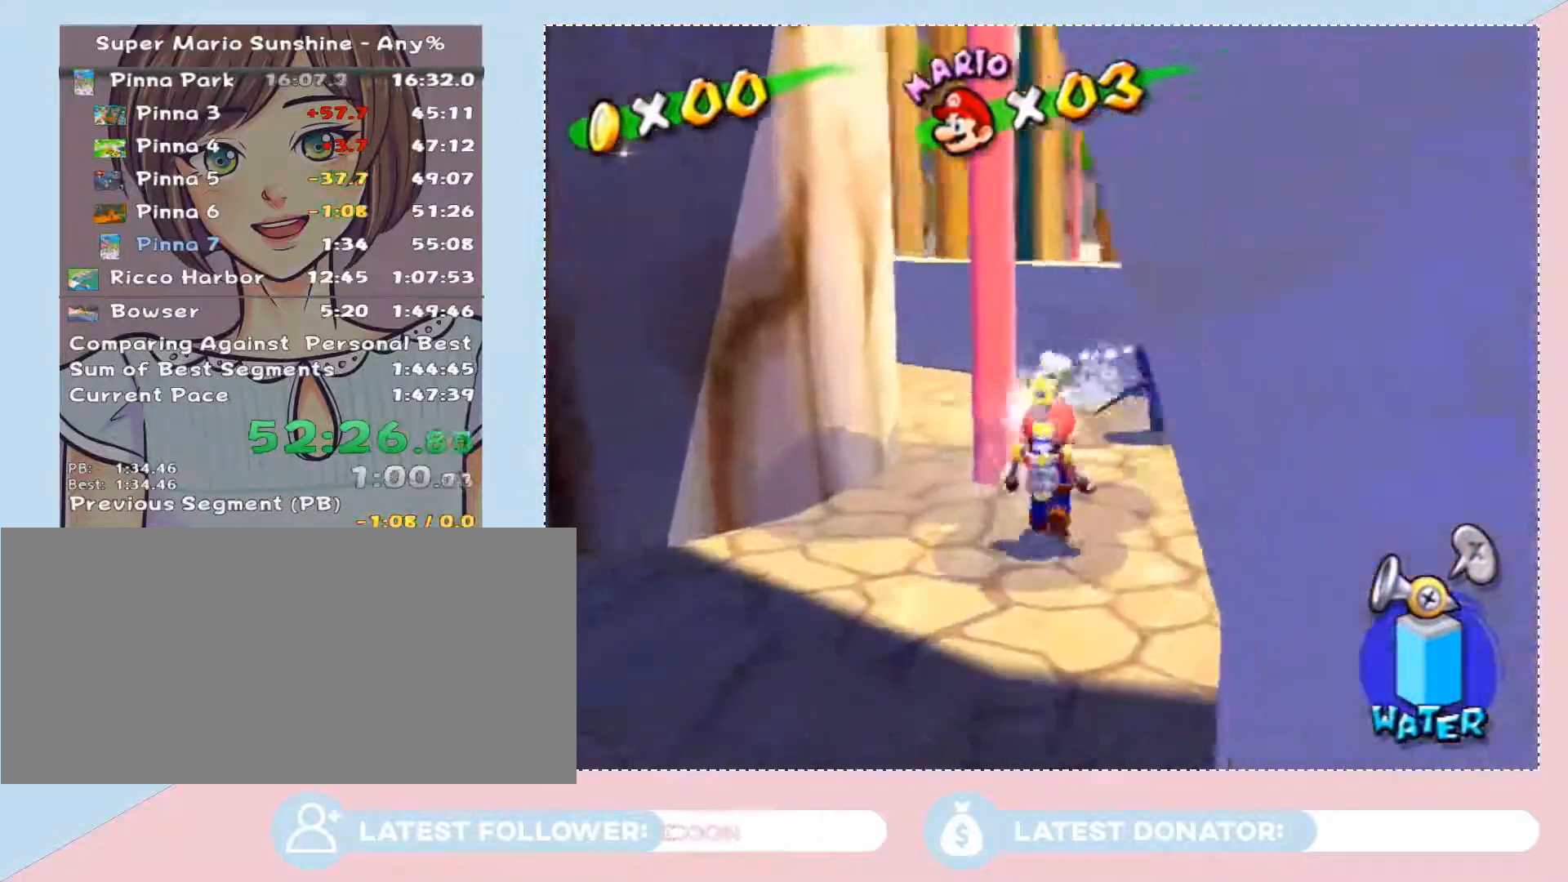
{"buttons": ["R2"], "left_stick": "up", "right_stick": "center", "button_events": []}
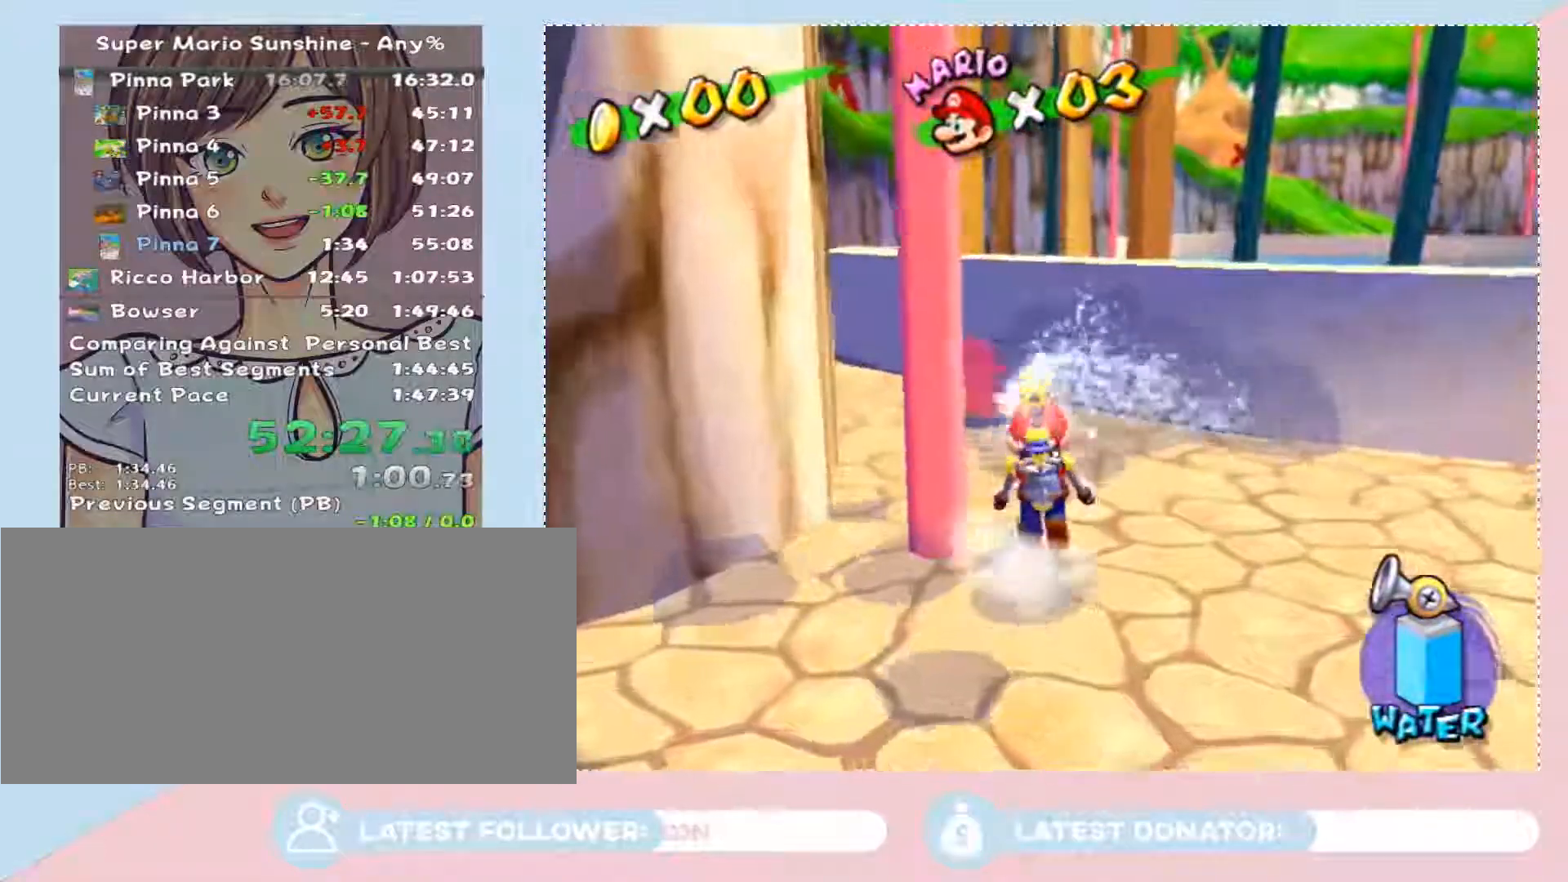
{"buttons": ["A"], "left_stick": "up-right", "right_stick": "center", "button_events": [[383, "R2", "up"], [500, "A", "down"]]}
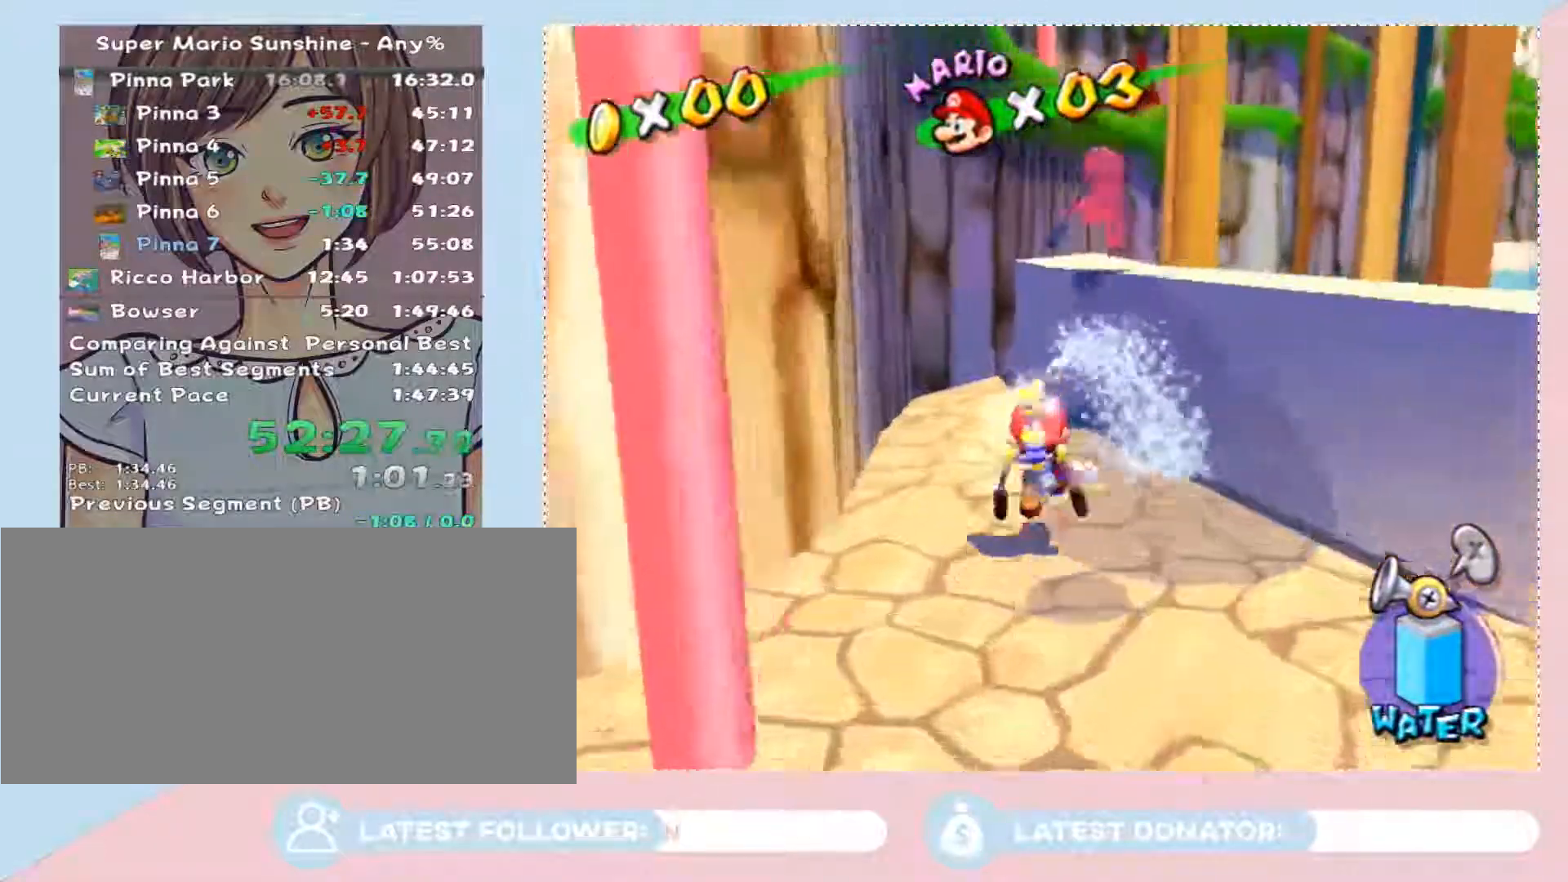
{"buttons": ["R2"], "left_stick": "up", "right_stick": "center", "button_events": [[167, "R2", "down"], [200, "A", "up"]]}